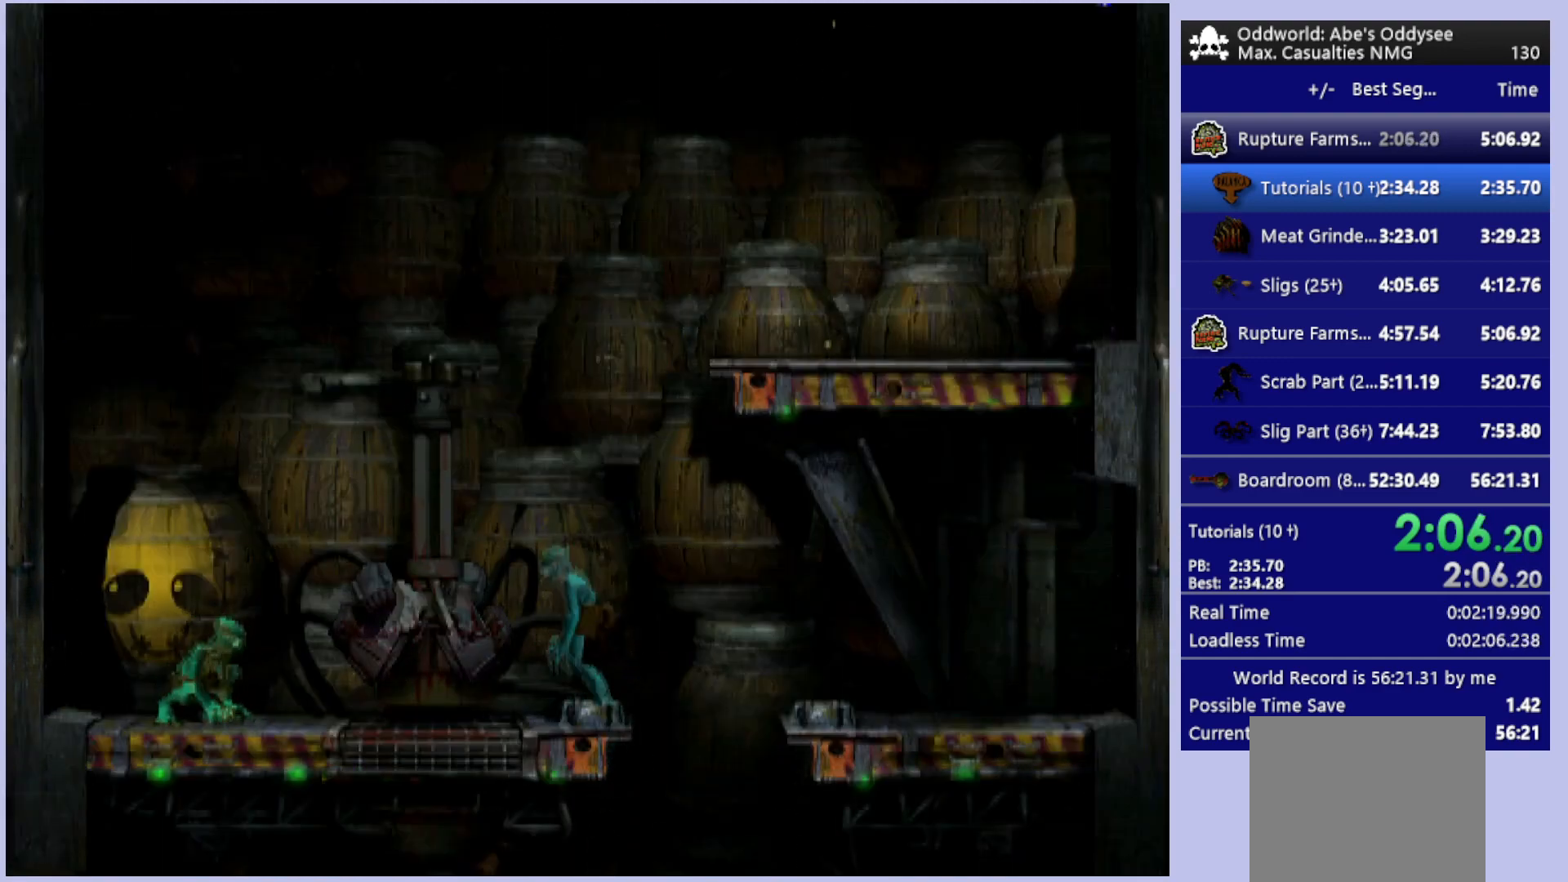
Gameplay with a controller (PlayStation layout); each line is a JSON object with the inputs held at the frame after it. "events" lists button and stick changes between this image and that frame as [ms after this image, input, new state], when the widget could be followed in between. Not read: right_stick.
{"buttons": ["TRIANGLE", "L1"], "left_stick": "center", "events": [[267, "CROSS", "up"], [300, "L1", "down"], [467, "TRIANGLE", "down"]]}
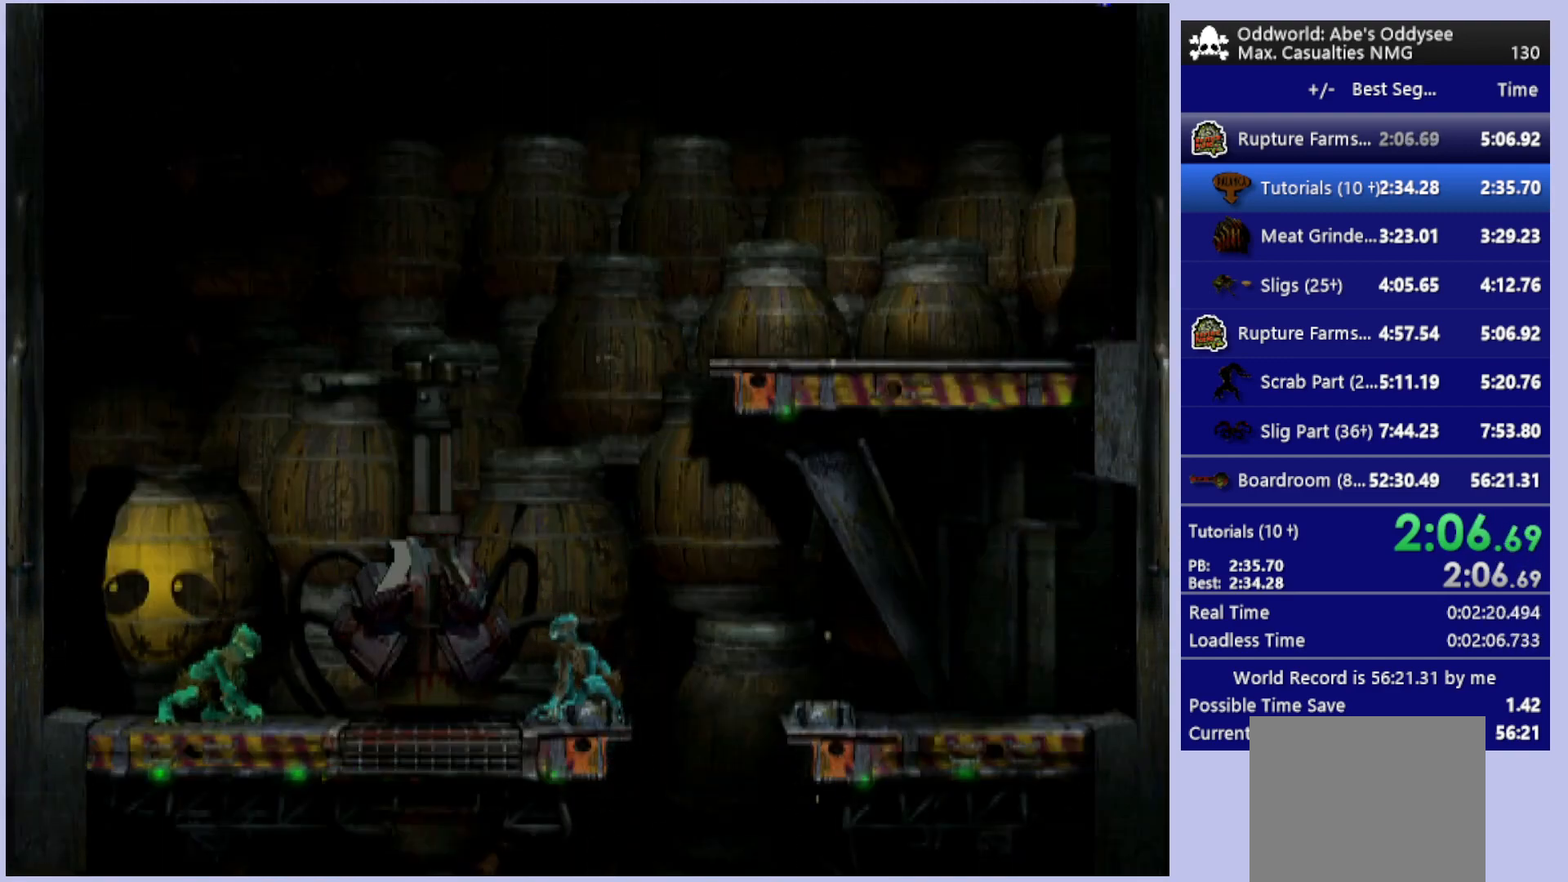
{"buttons": ["DPAD_LEFT"], "left_stick": "center", "events": [[167, "TRIANGLE", "up"], [300, "L1", "up"], [467, "DPAD_LEFT", "down"]]}
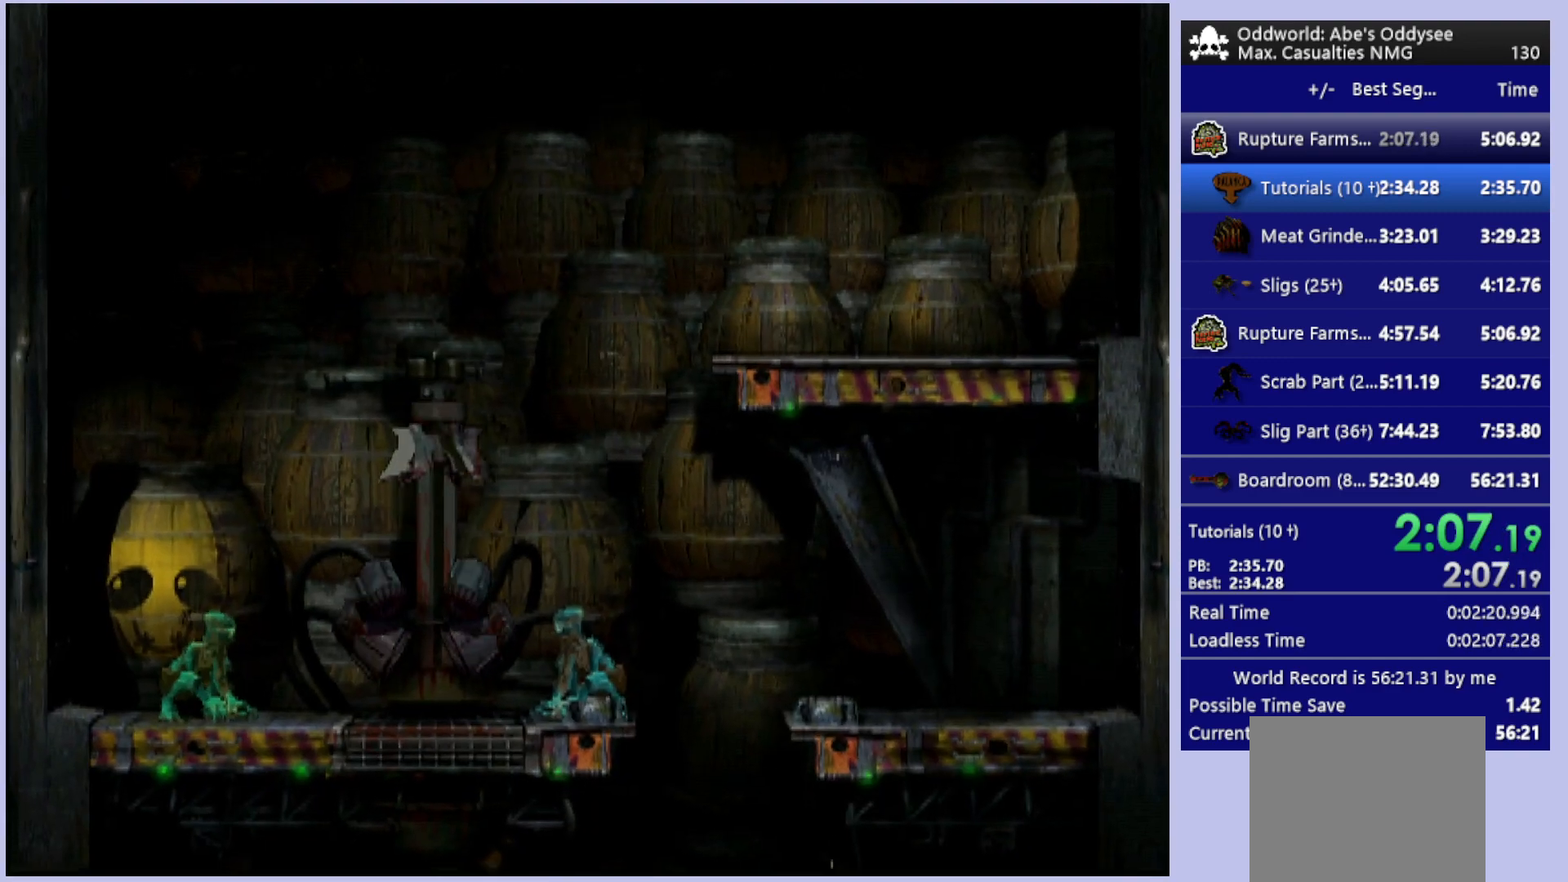
{"buttons": ["L1"], "left_stick": "center", "events": [[67, "DPAD_LEFT", "up"], [233, "DPAD_RIGHT", "down"], [433, "DPAD_RIGHT", "up"], [500, "L1", "down"]]}
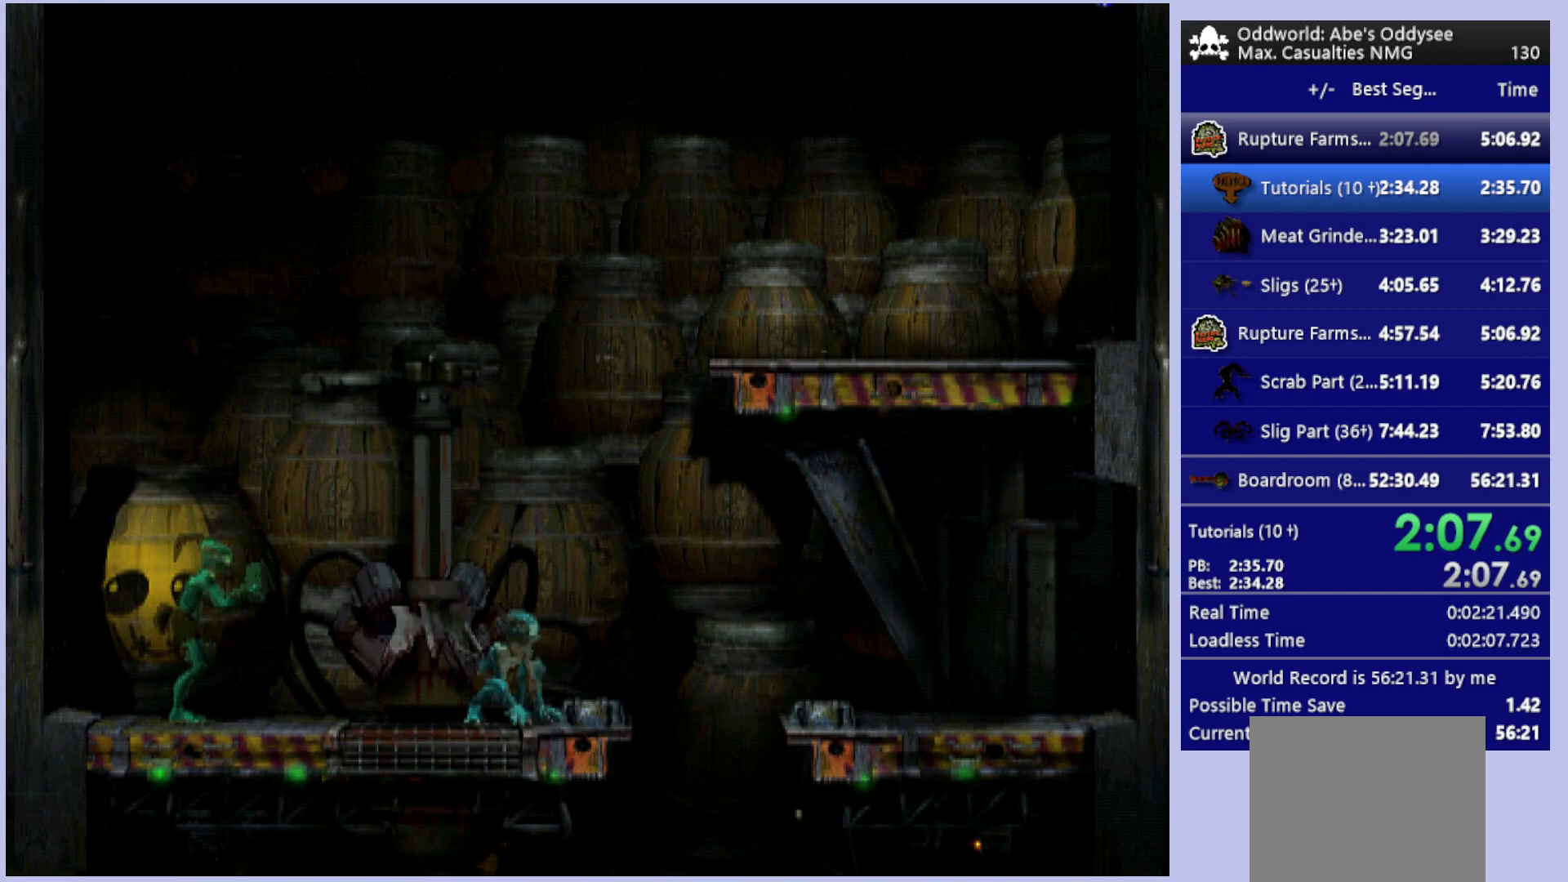
{"buttons": [], "left_stick": "center", "events": [[67, "SQUARE", "down"], [333, "SQUARE", "up"], [367, "L1", "up"]]}
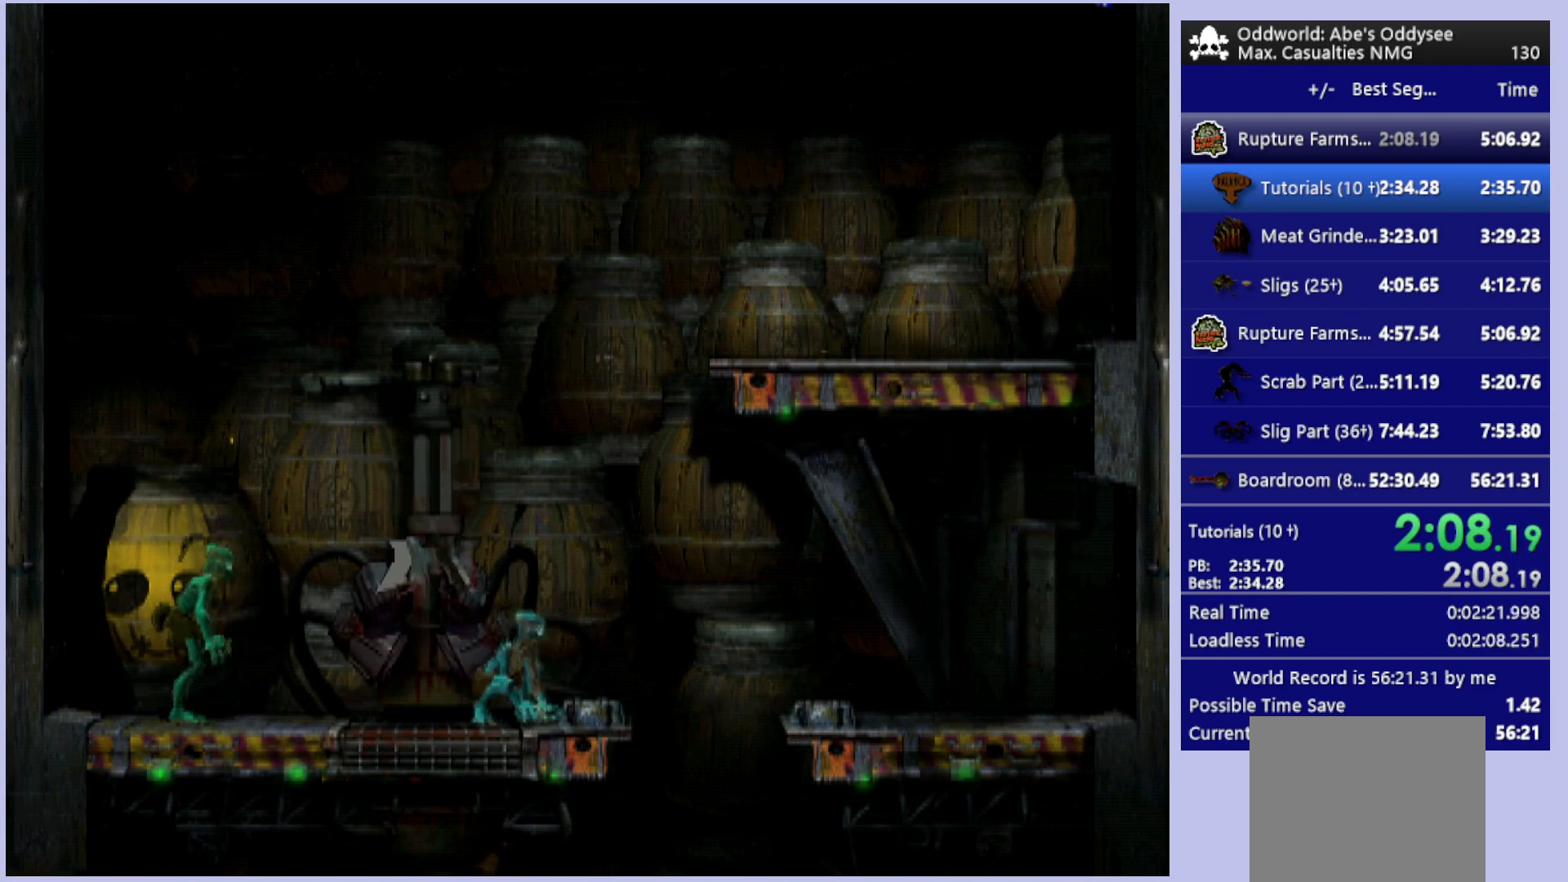
{"buttons": [], "left_stick": "center", "events": [[233, "CROSS", "down"], [467, "CROSS", "up"]]}
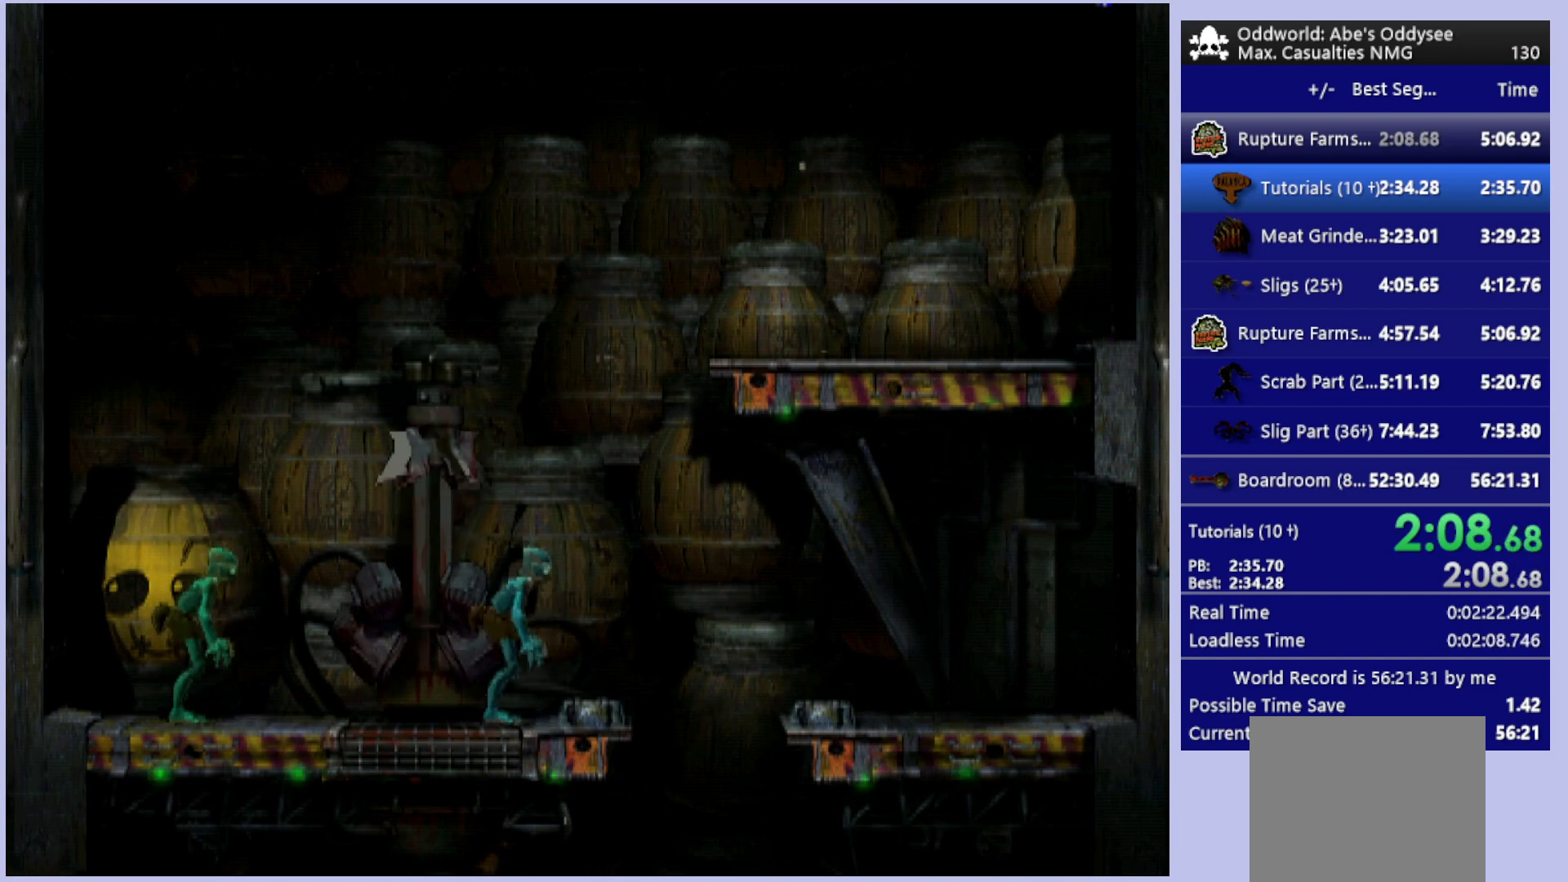
{"buttons": ["R1"], "left_stick": "center", "events": [[133, "R1", "down"]]}
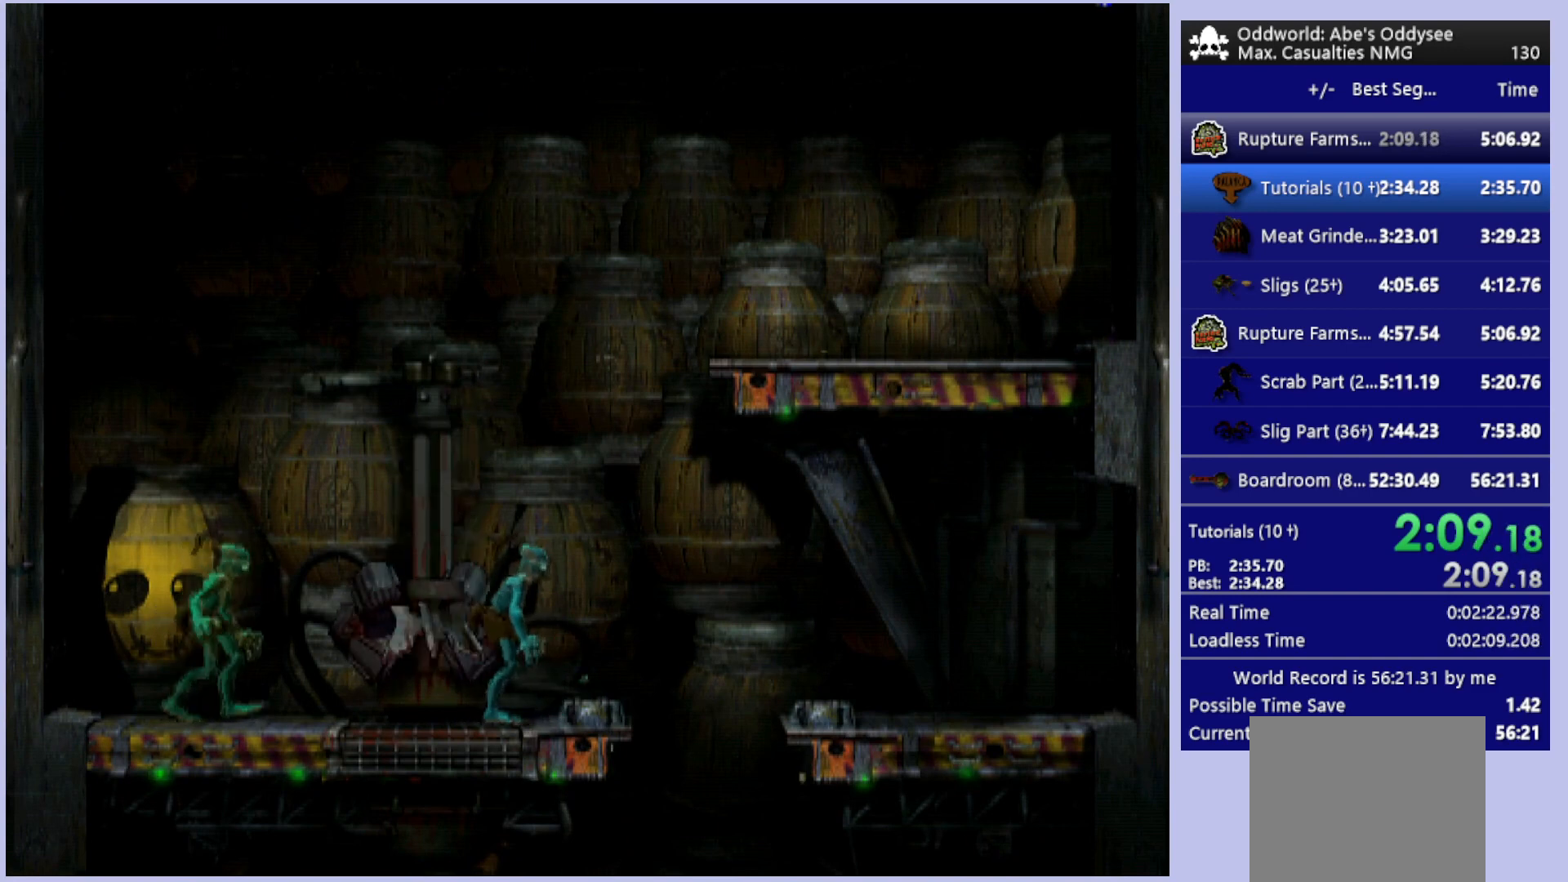
{"buttons": ["R1", "DPAD_UP"], "left_stick": "center", "events": [[267, "DPAD_RIGHT", "down"], [333, "TRIANGLE", "down"], [367, "DPAD_UP", "down"], [467, "DPAD_RIGHT", "up"], [500, "TRIANGLE", "up"]]}
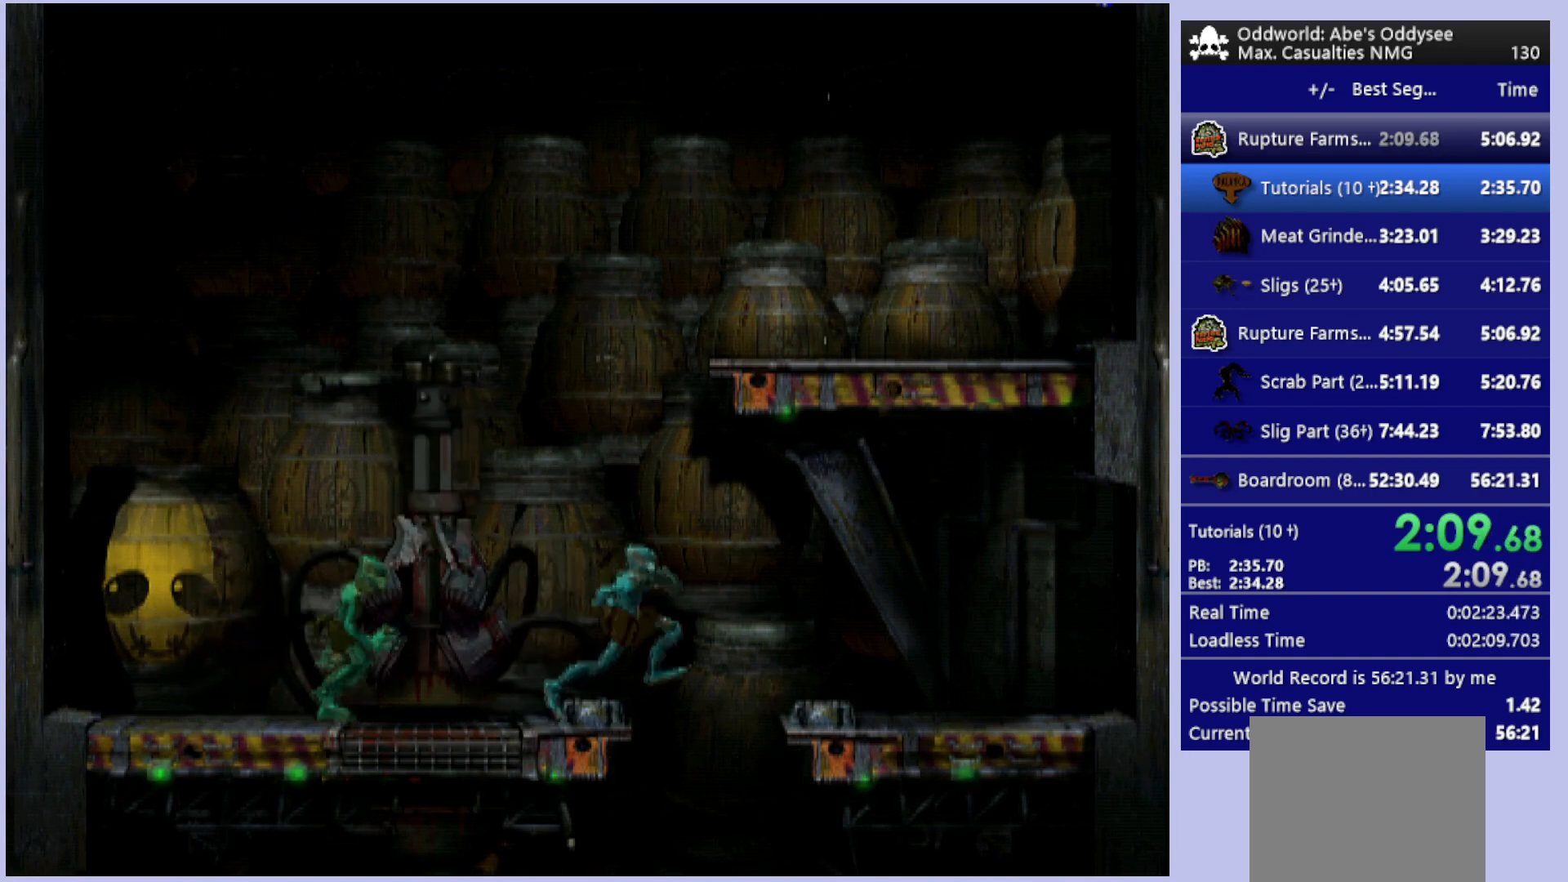
{"buttons": [], "left_stick": "center", "events": [[433, "DPAD_UP", "up"], [433, "R1", "up"]]}
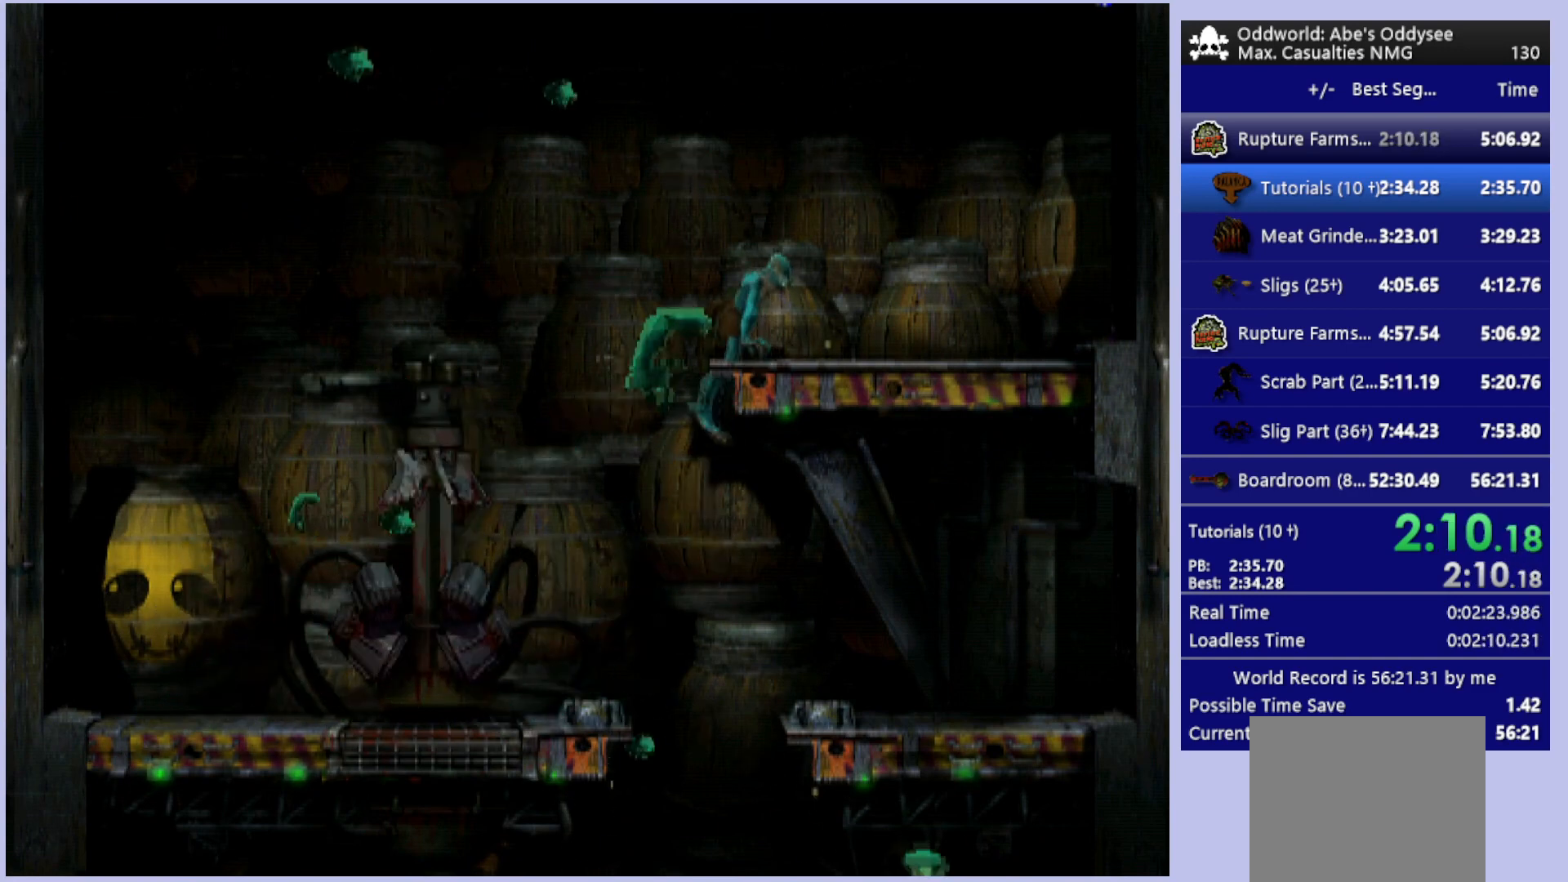
{"buttons": ["DPAD_RIGHT"], "left_stick": "center", "events": [[67, "DPAD_RIGHT", "down"]]}
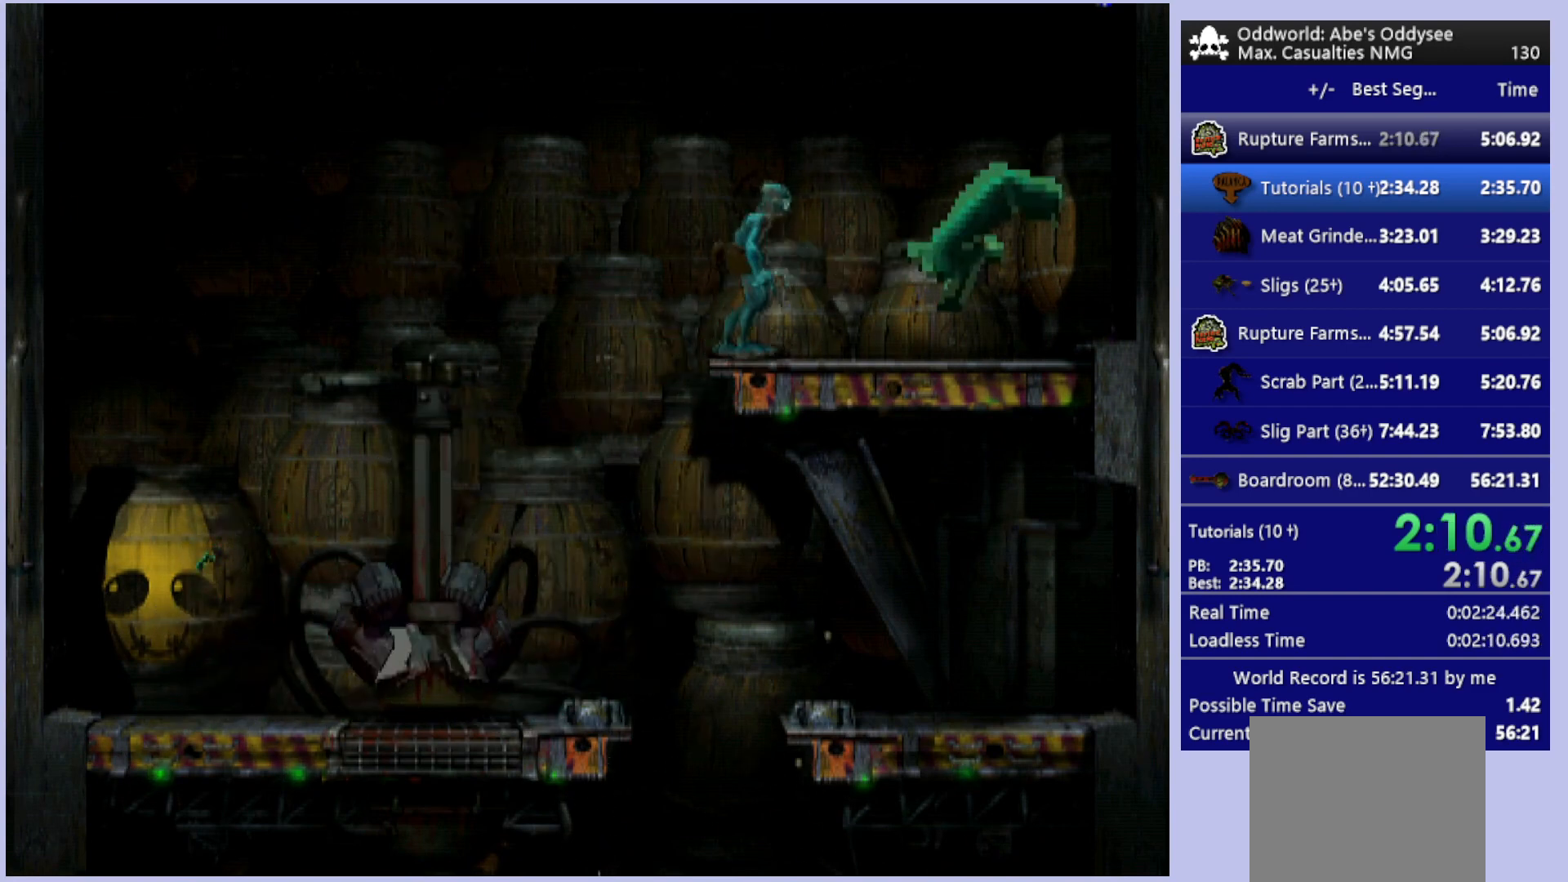
{"buttons": ["DPAD_UP"], "left_stick": "center", "events": [[67, "DPAD_RIGHT", "up"], [200, "DPAD_UP", "down"]]}
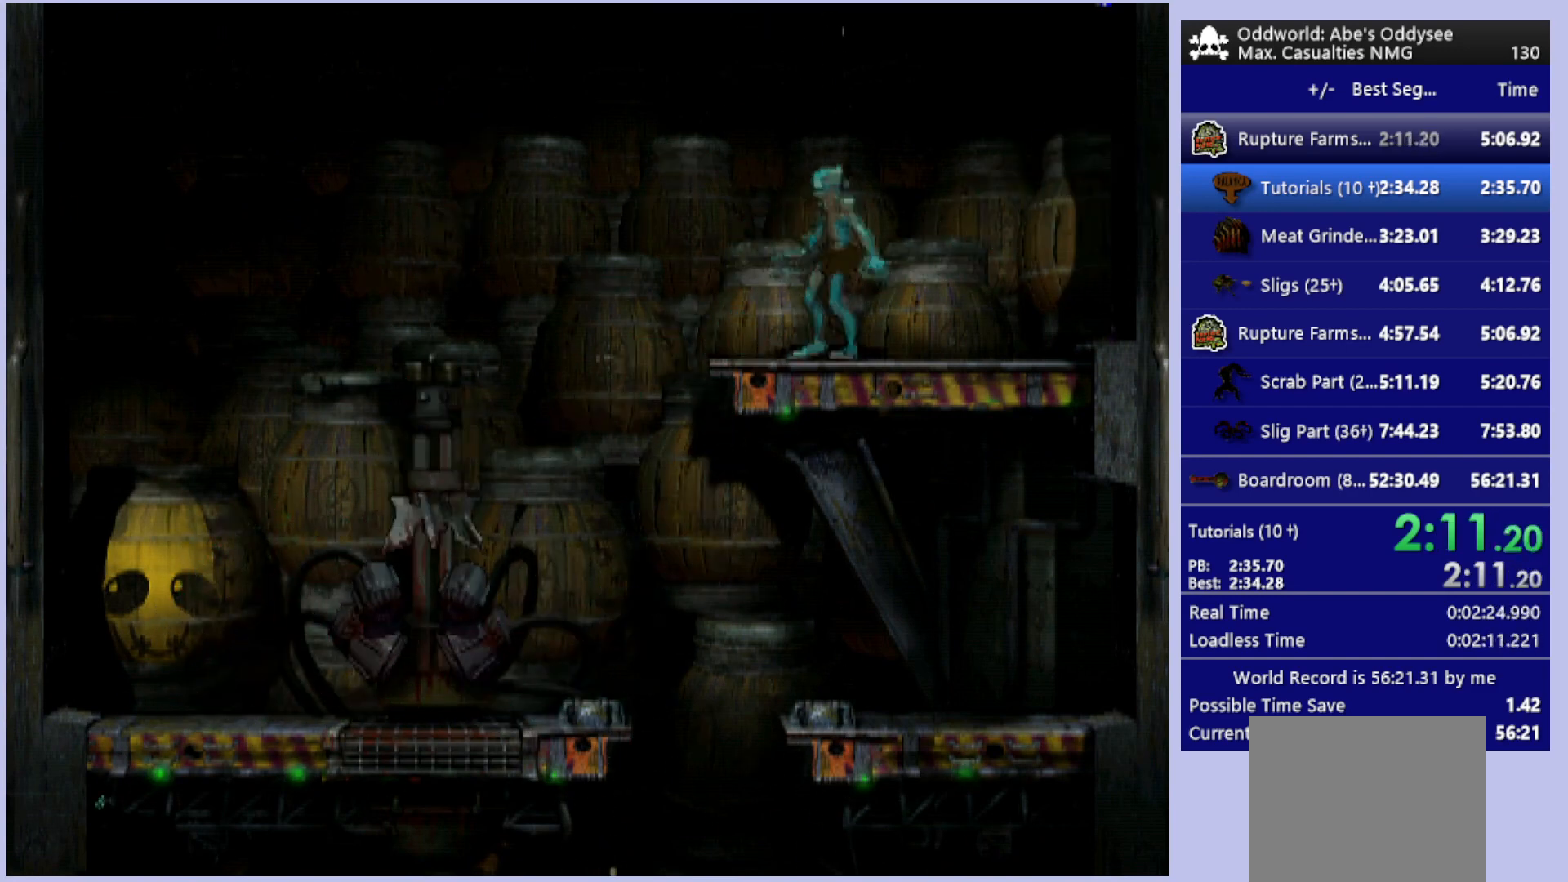
{"buttons": ["DPAD_UP"], "left_stick": "center", "events": []}
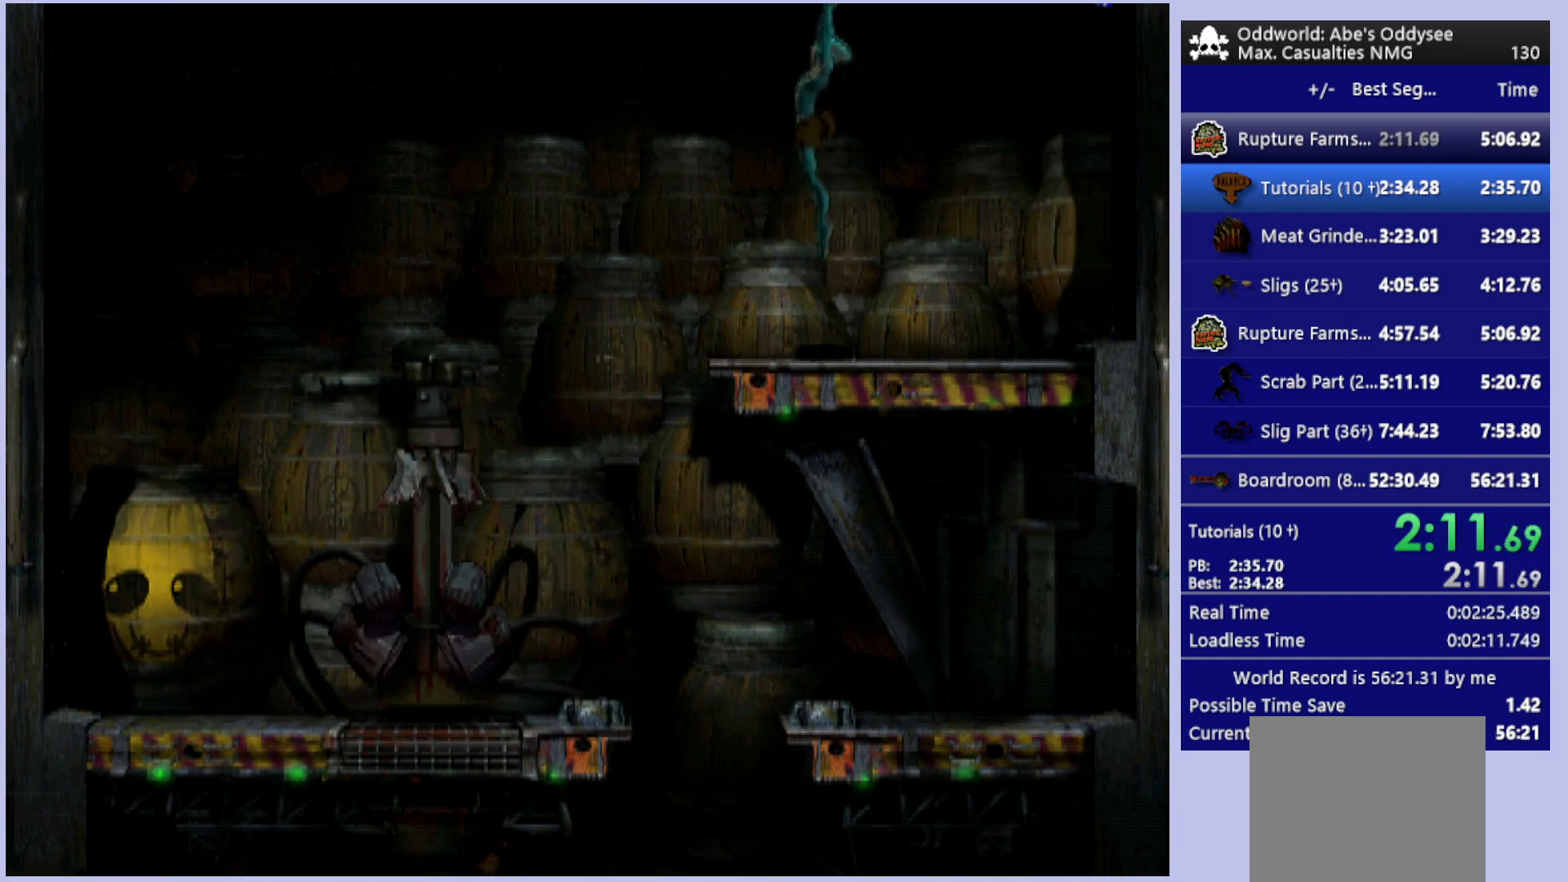
{"buttons": ["DPAD_UP"], "left_stick": "center", "events": []}
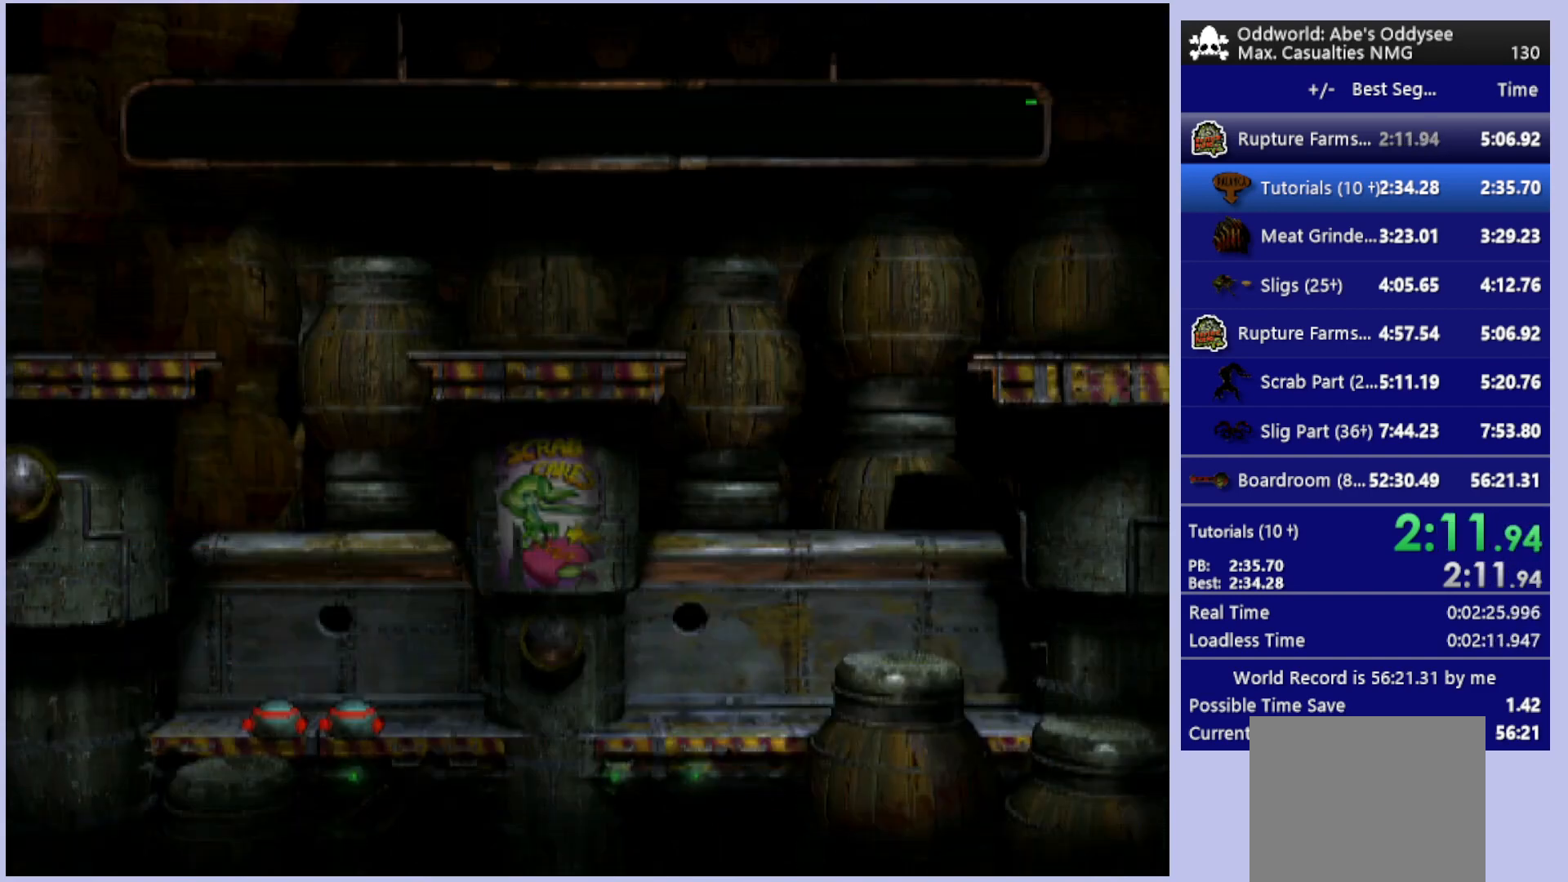
{"buttons": ["R1"], "left_stick": "center", "events": [[300, "DPAD_UP", "up"], [300, "R1", "down"]]}
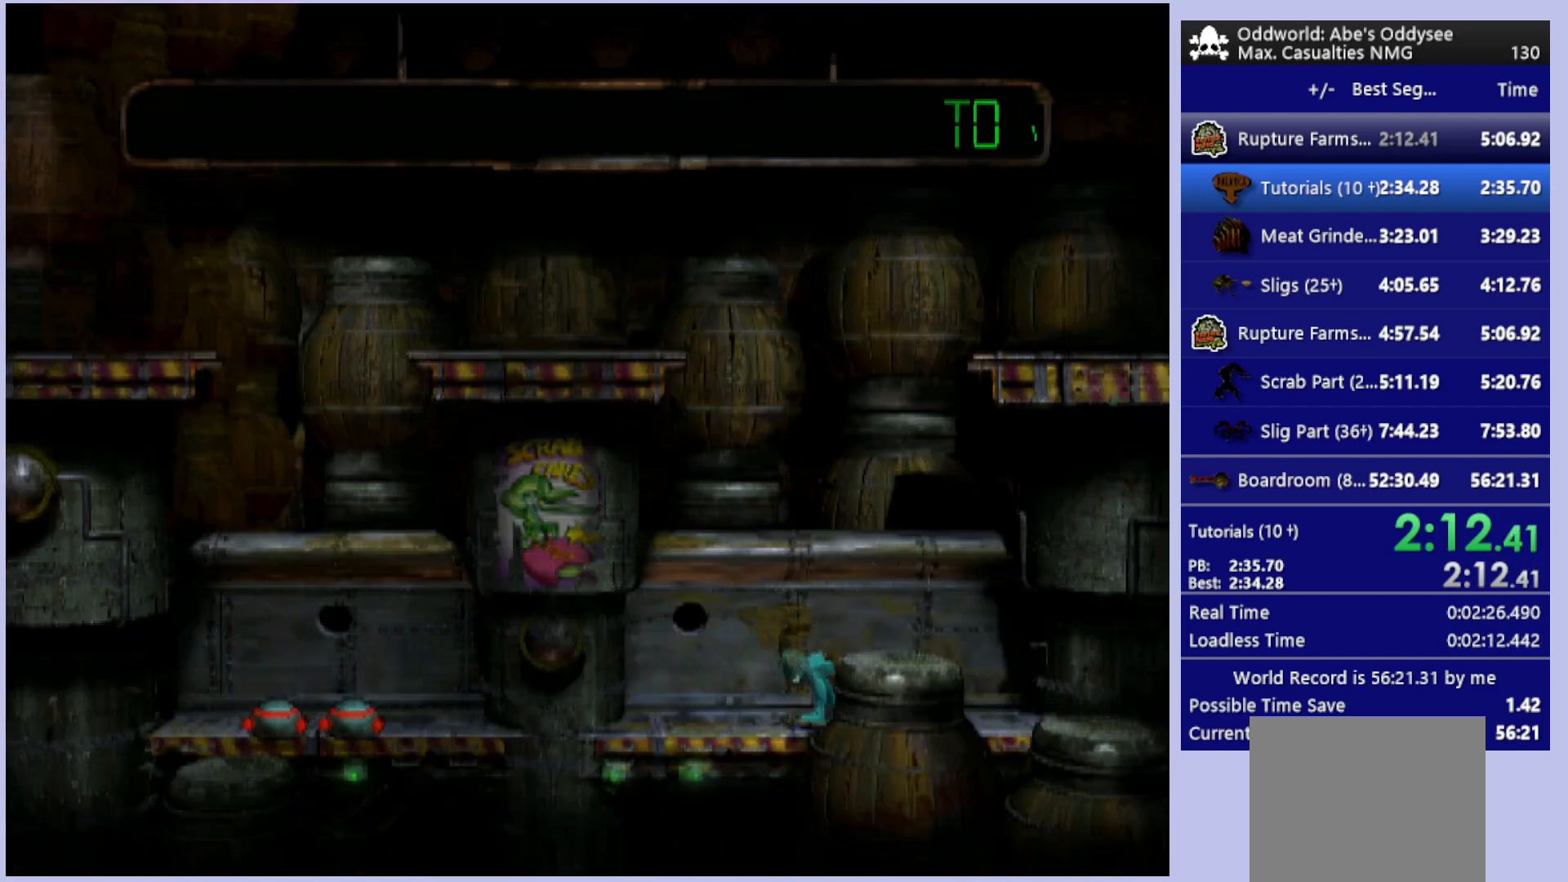
{"buttons": ["TRIANGLE", "R1", "DPAD_UP", "DPAD_RIGHT"], "left_stick": "center", "events": [[67, "DPAD_RIGHT", "down"], [400, "TRIANGLE", "down"], [500, "DPAD_UP", "down"]]}
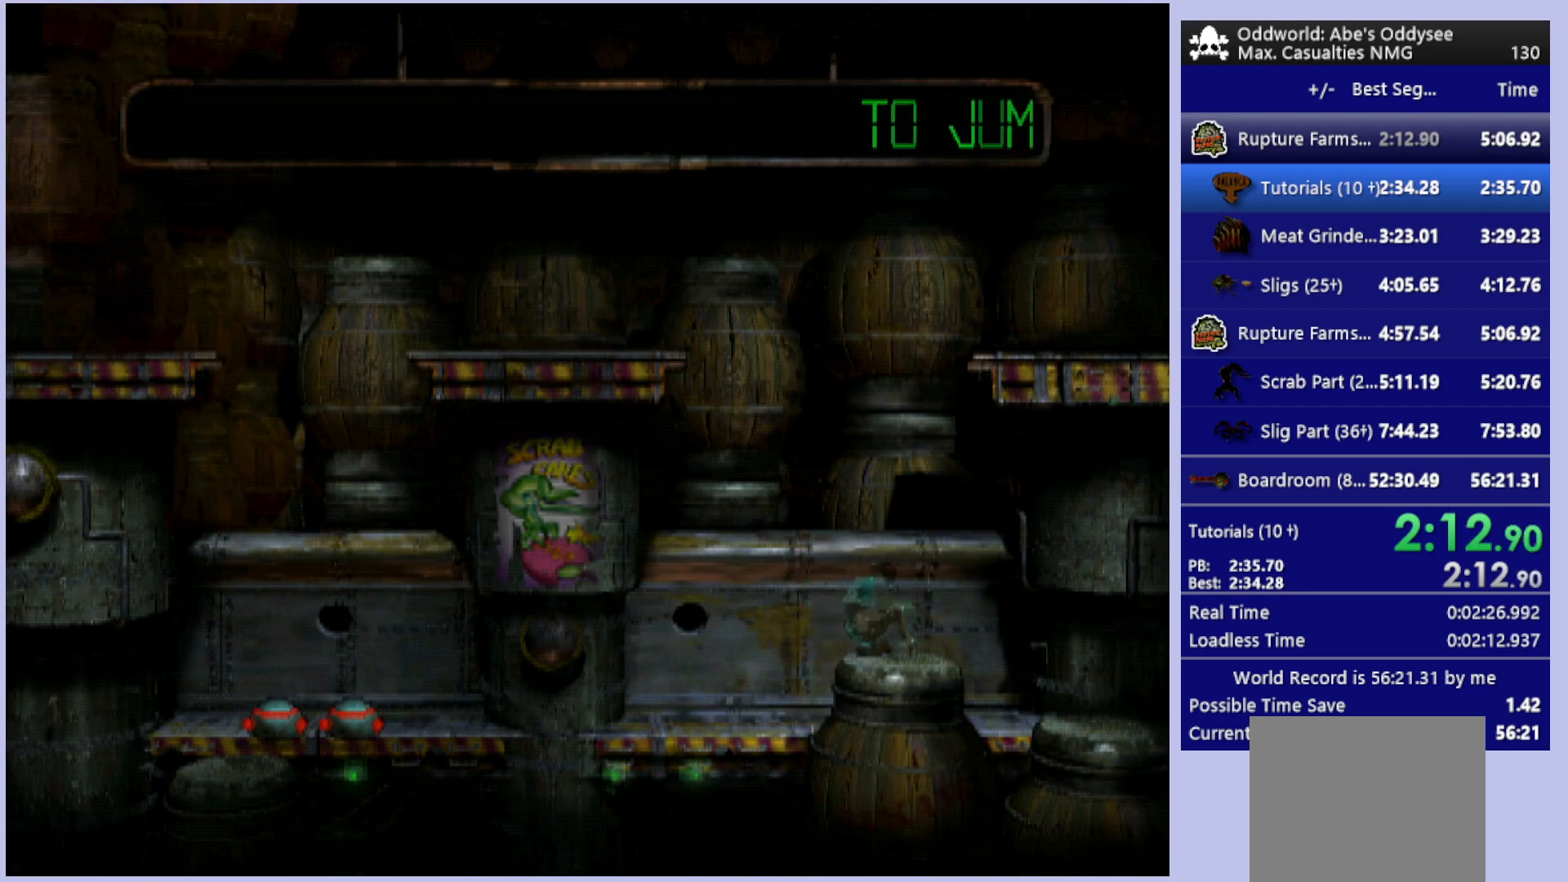
{"buttons": ["R1"], "left_stick": "center", "events": [[167, "DPAD_RIGHT", "up"], [400, "TRIANGLE", "up"], [500, "DPAD_UP", "up"]]}
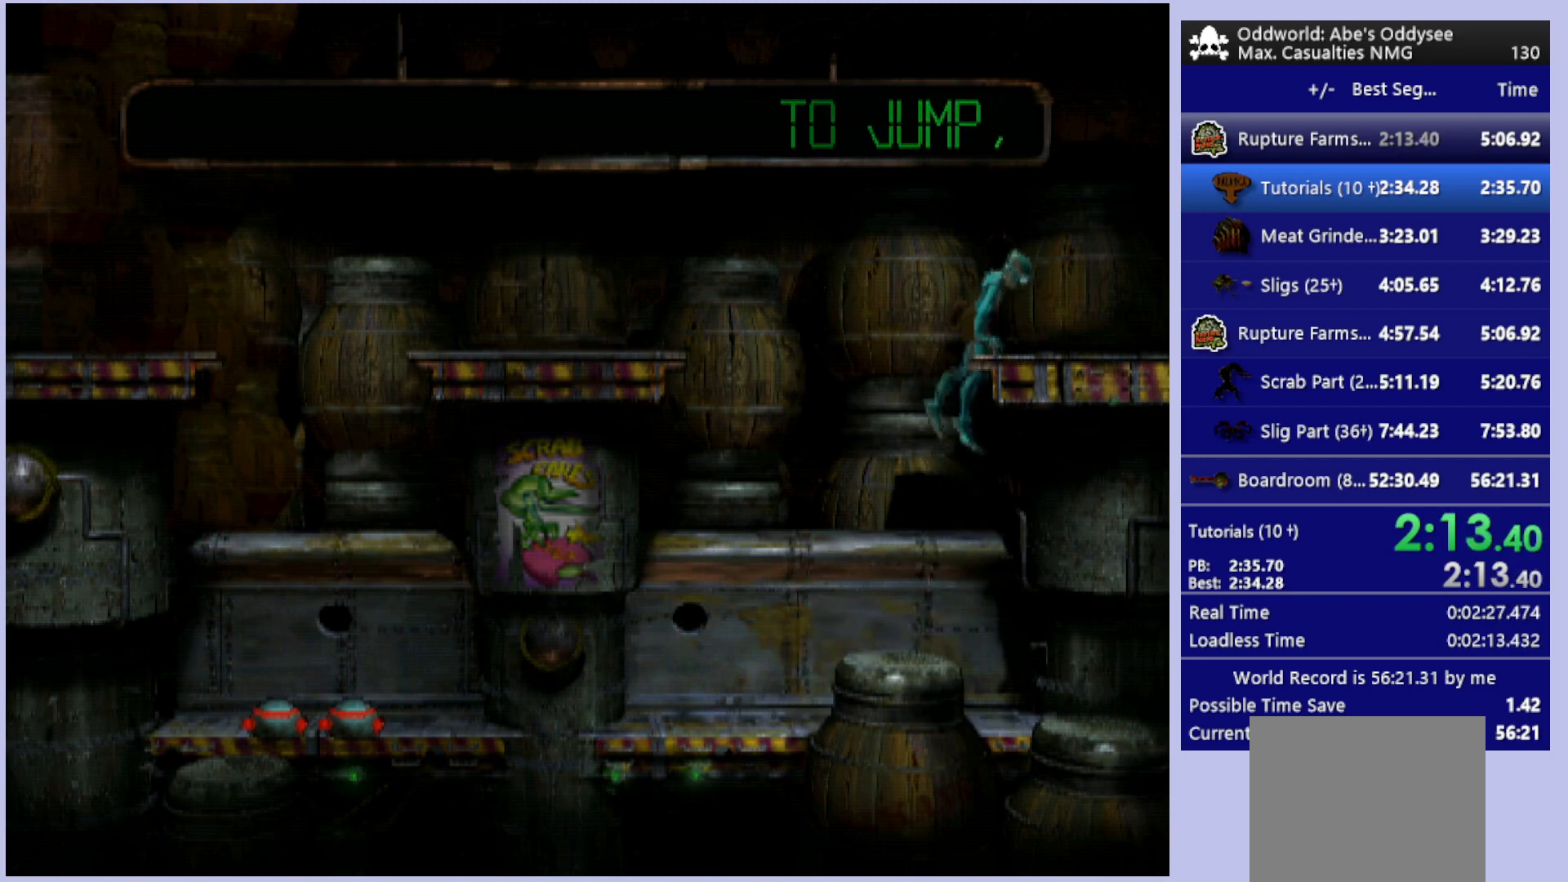
{"buttons": ["CROSS", "R1", "DPAD_RIGHT"], "left_stick": "center", "events": [[200, "DPAD_RIGHT", "down"], [433, "CROSS", "down"]]}
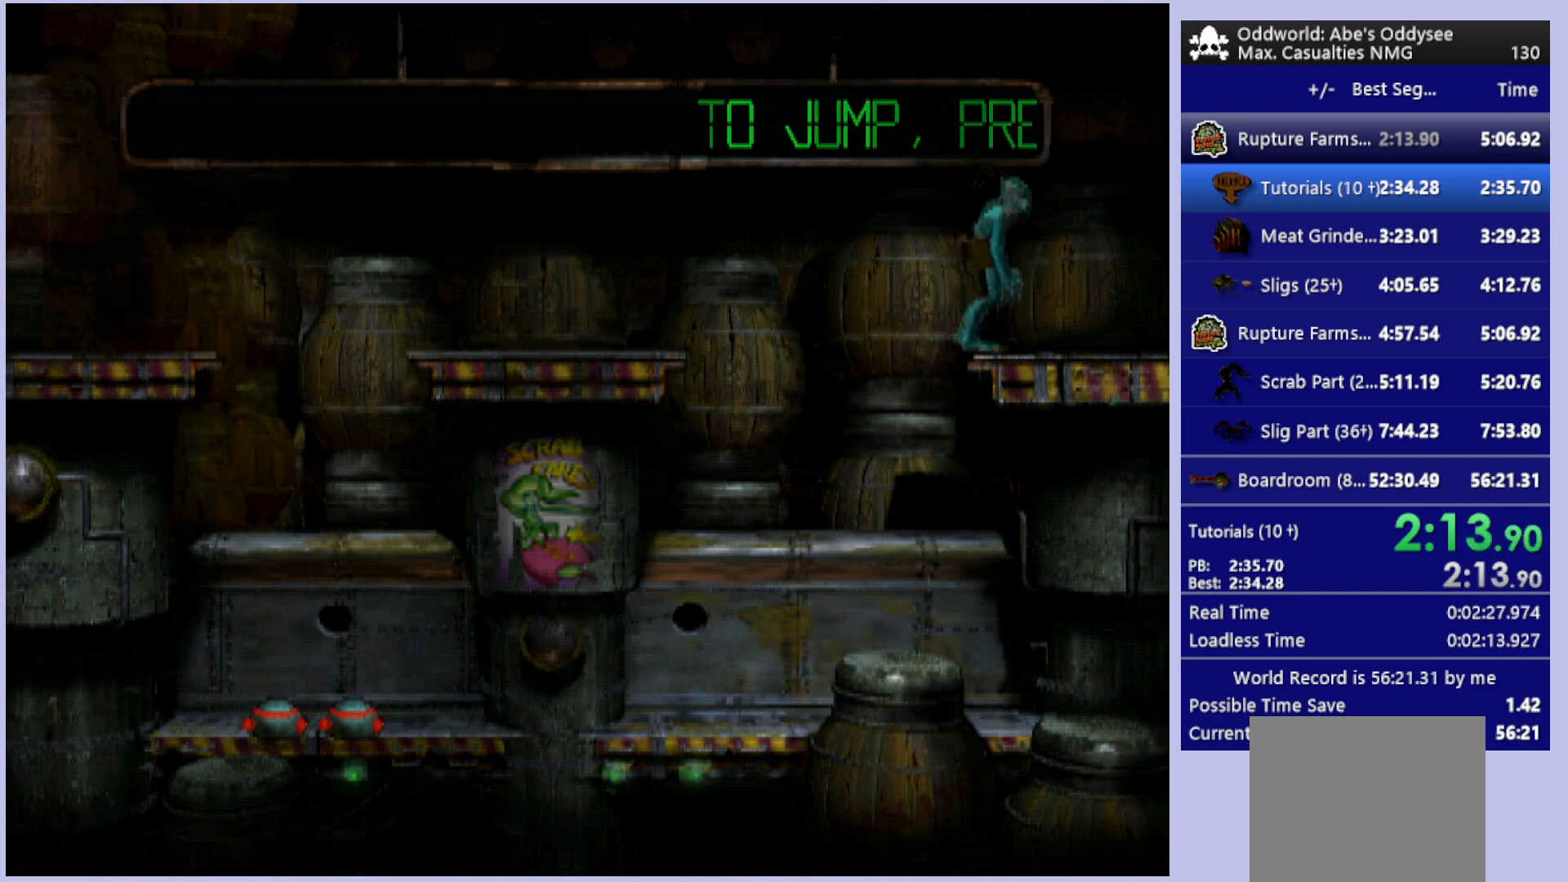
{"buttons": ["CROSS", "R1", "DPAD_RIGHT"], "left_stick": "center", "events": []}
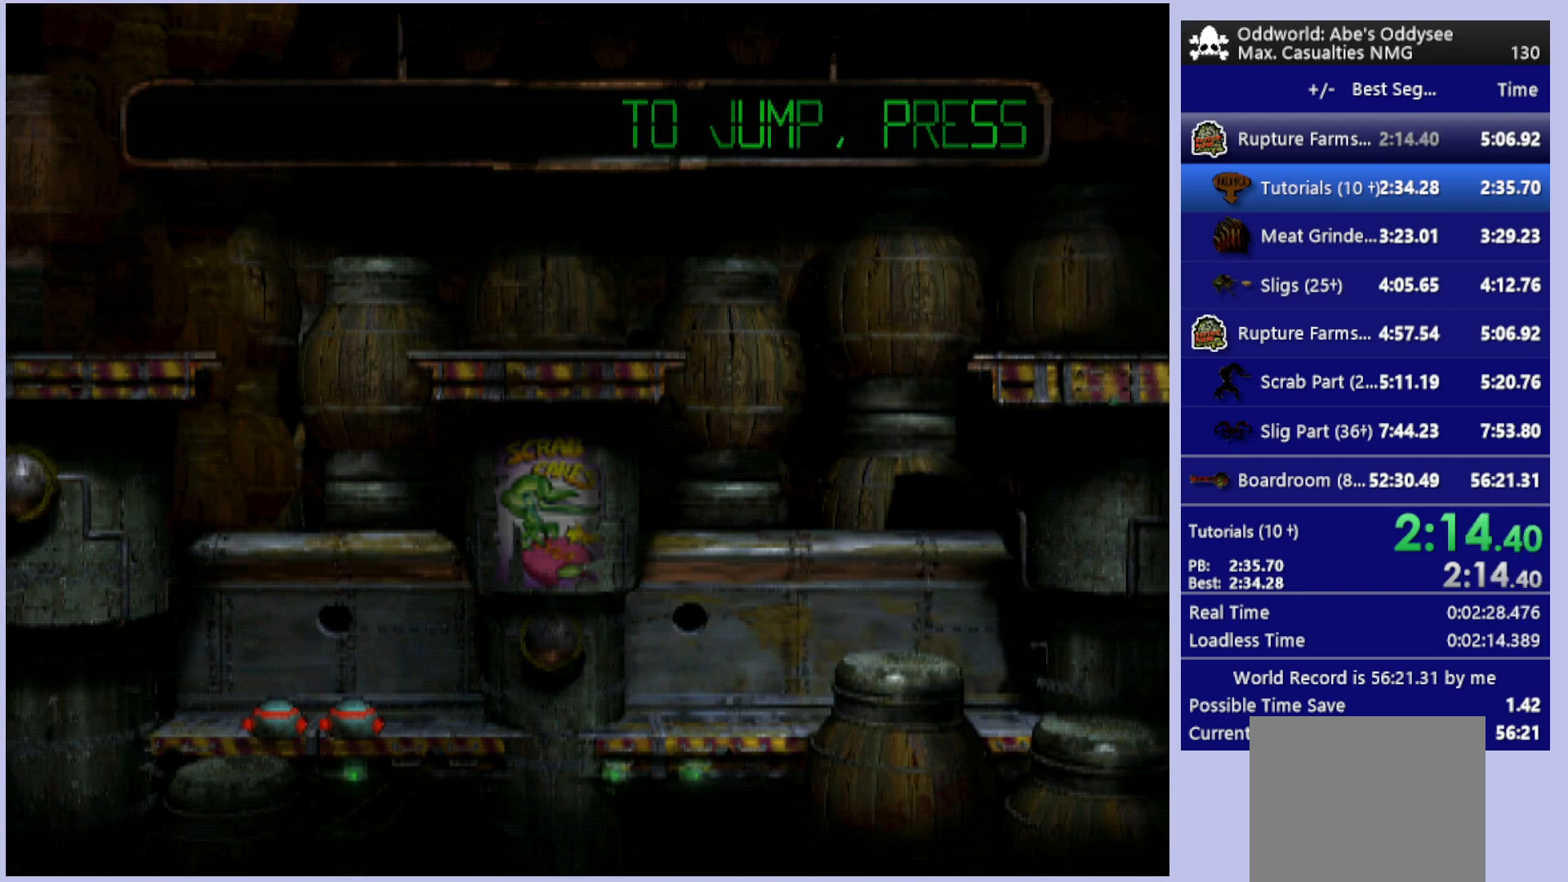
{"buttons": ["CROSS", "R1", "DPAD_RIGHT"], "left_stick": "center", "events": []}
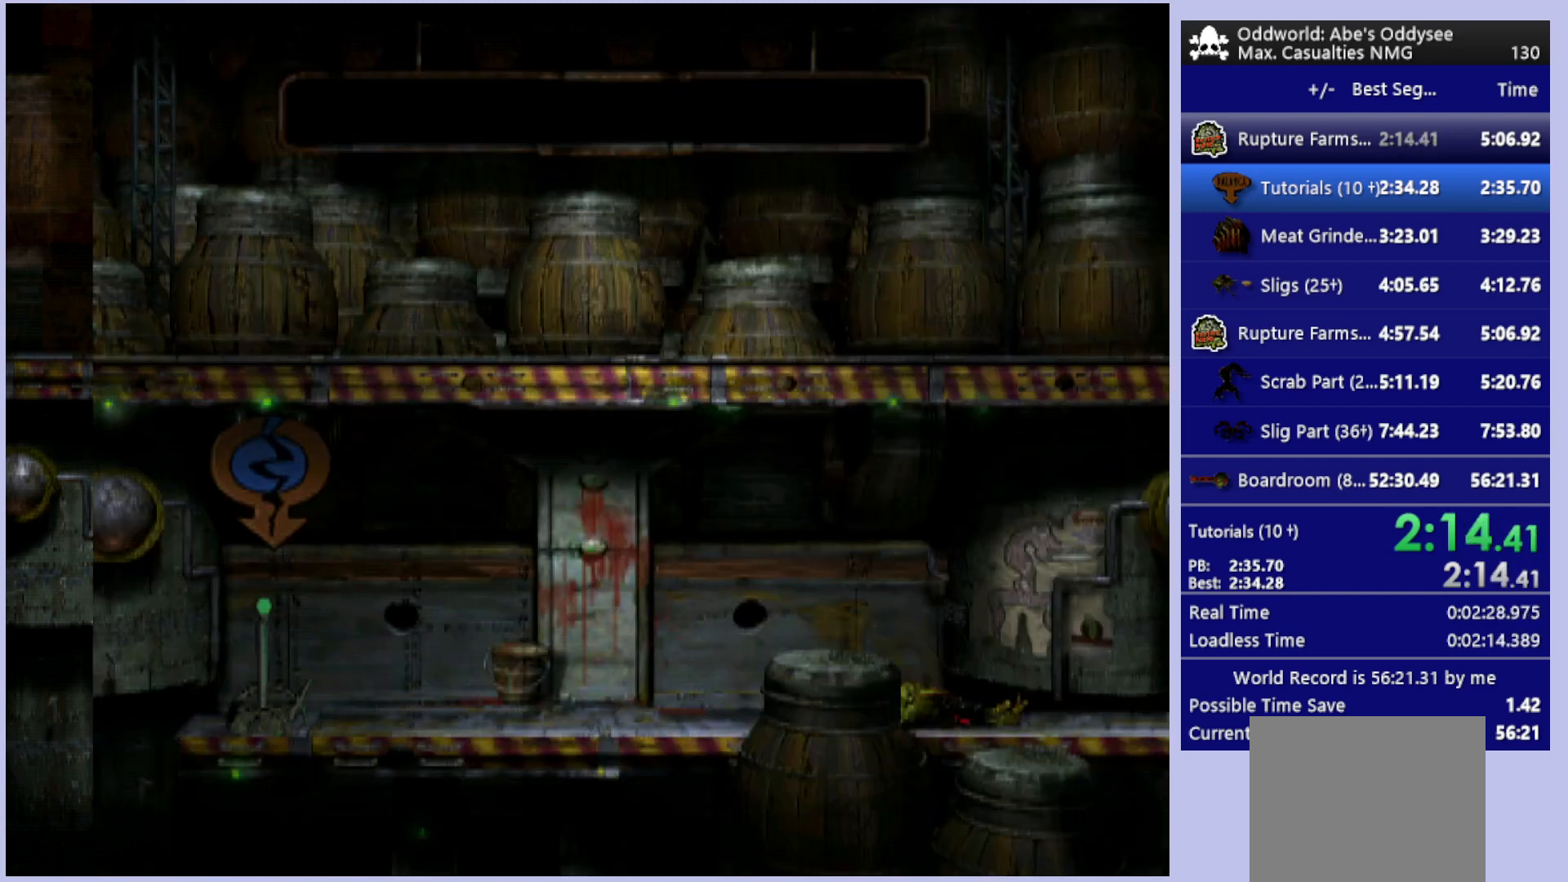
{"buttons": ["CROSS", "R1", "DPAD_RIGHT"], "left_stick": "center", "events": []}
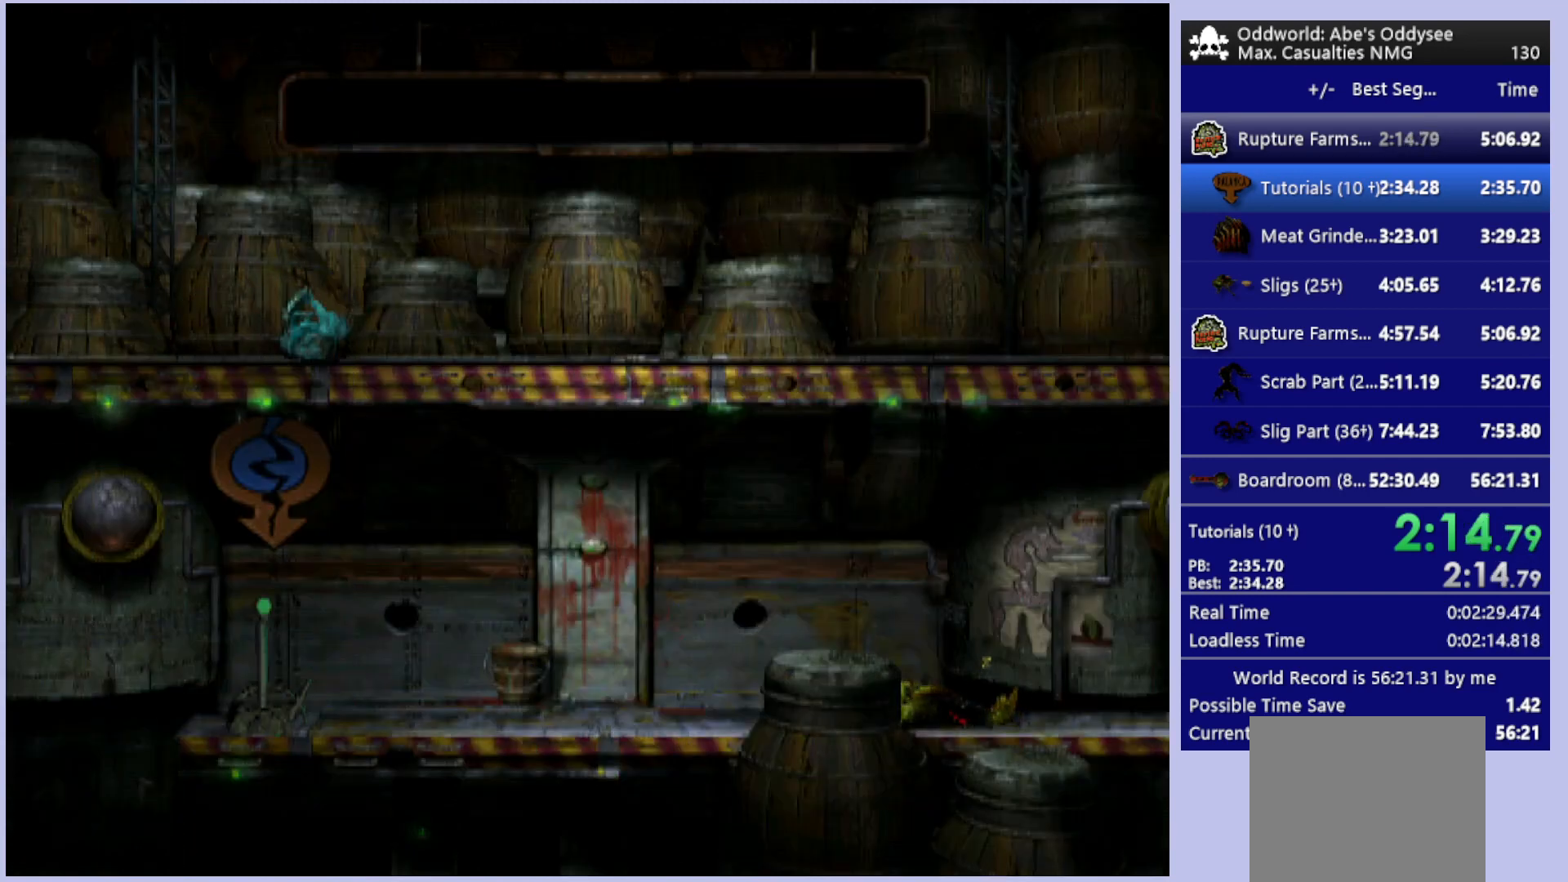
{"buttons": ["CROSS", "R1", "DPAD_RIGHT"], "left_stick": "center", "events": []}
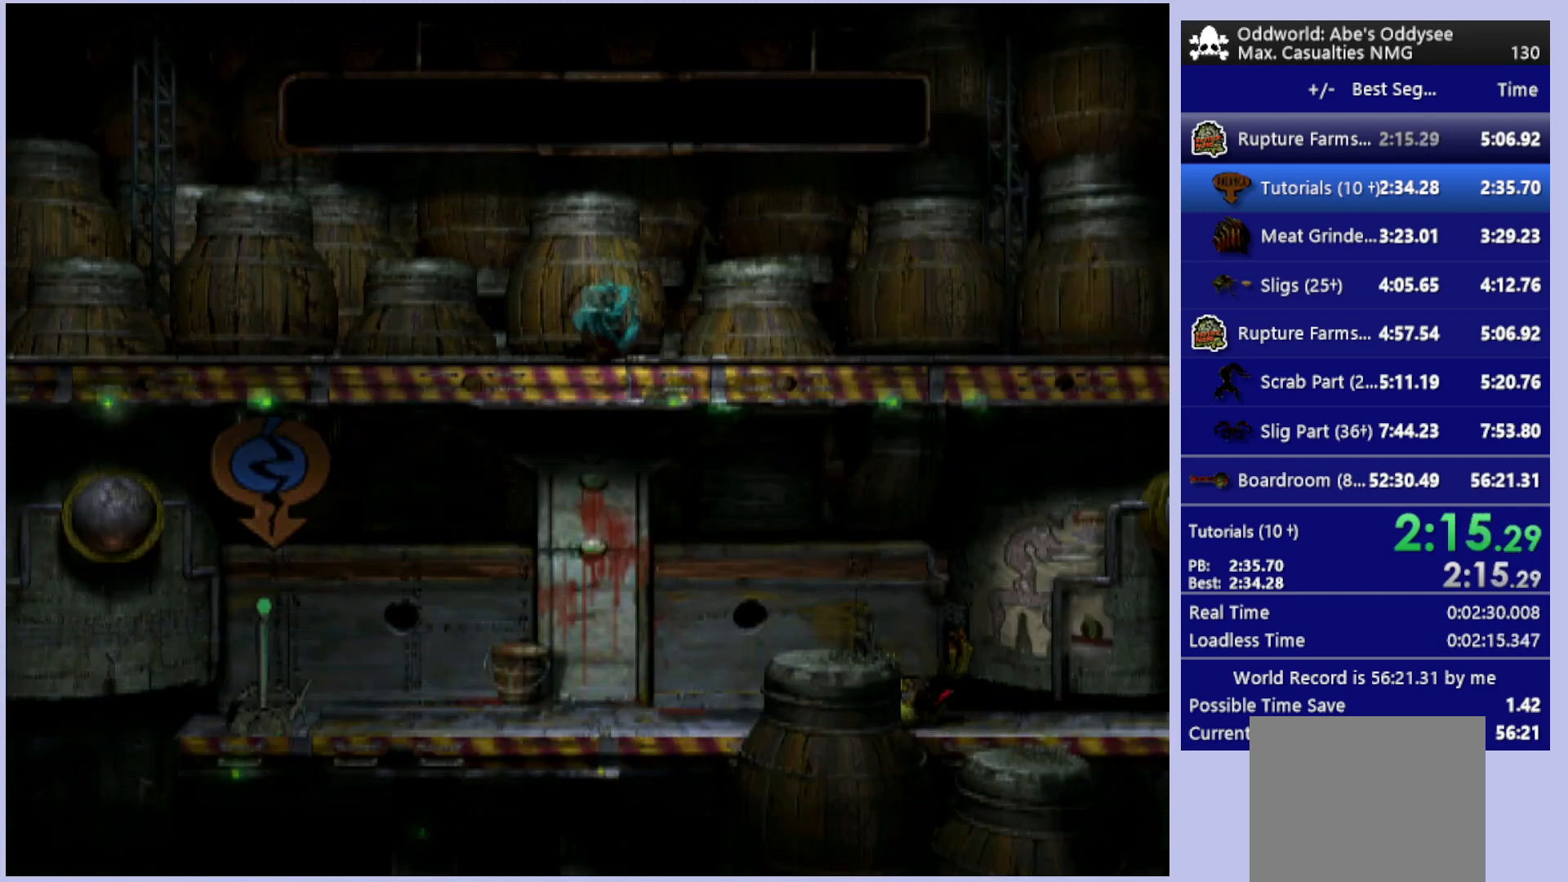
{"buttons": ["CROSS", "R1", "DPAD_RIGHT"], "left_stick": "center", "events": []}
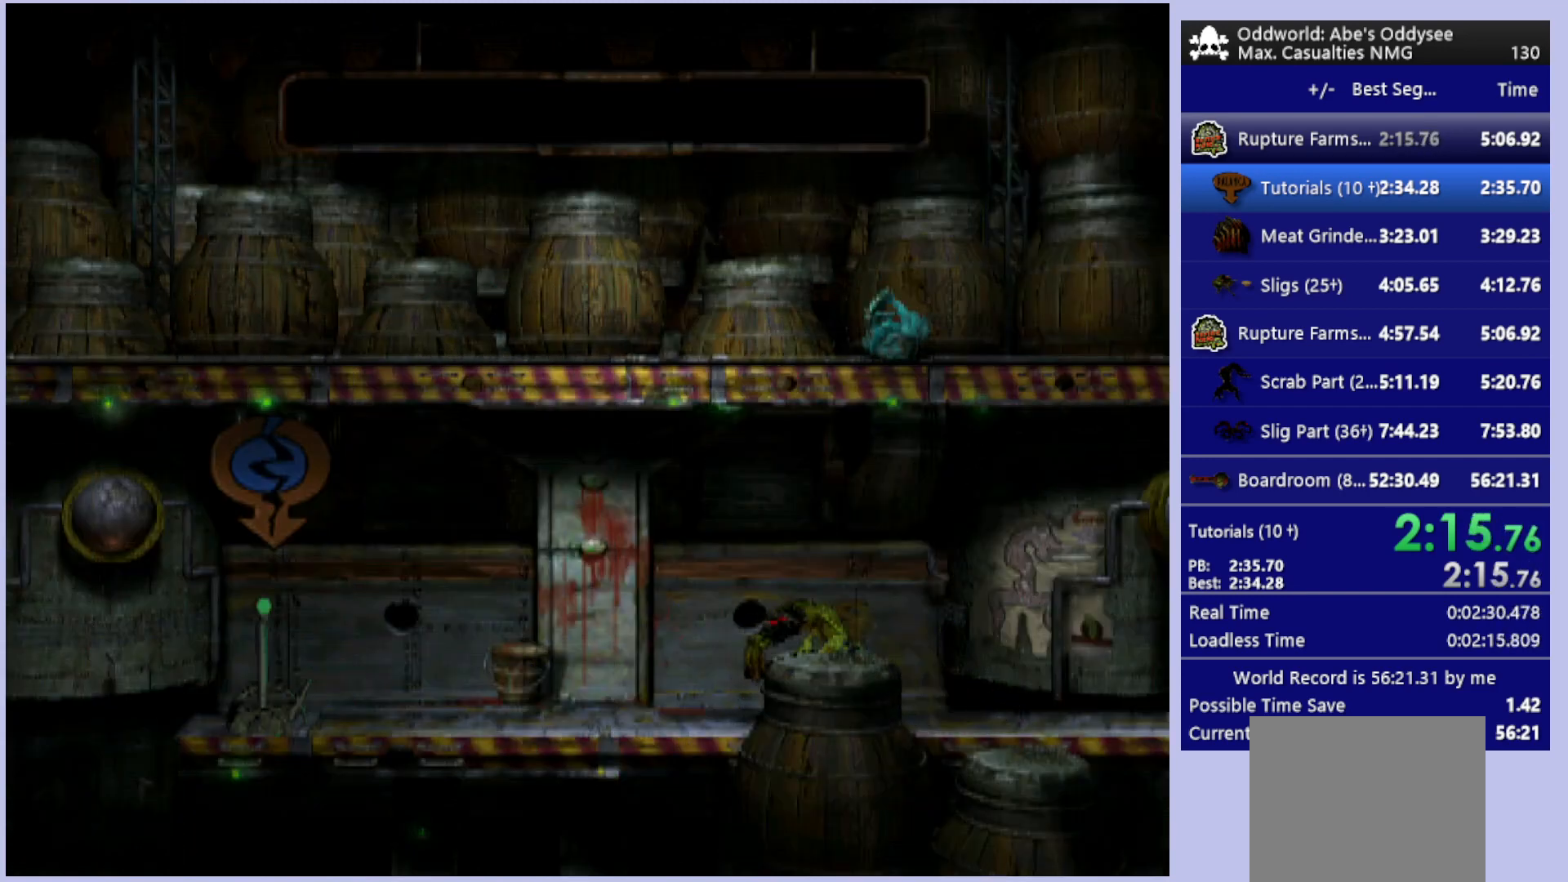
{"buttons": ["CROSS", "R1", "DPAD_RIGHT"], "left_stick": "center", "events": []}
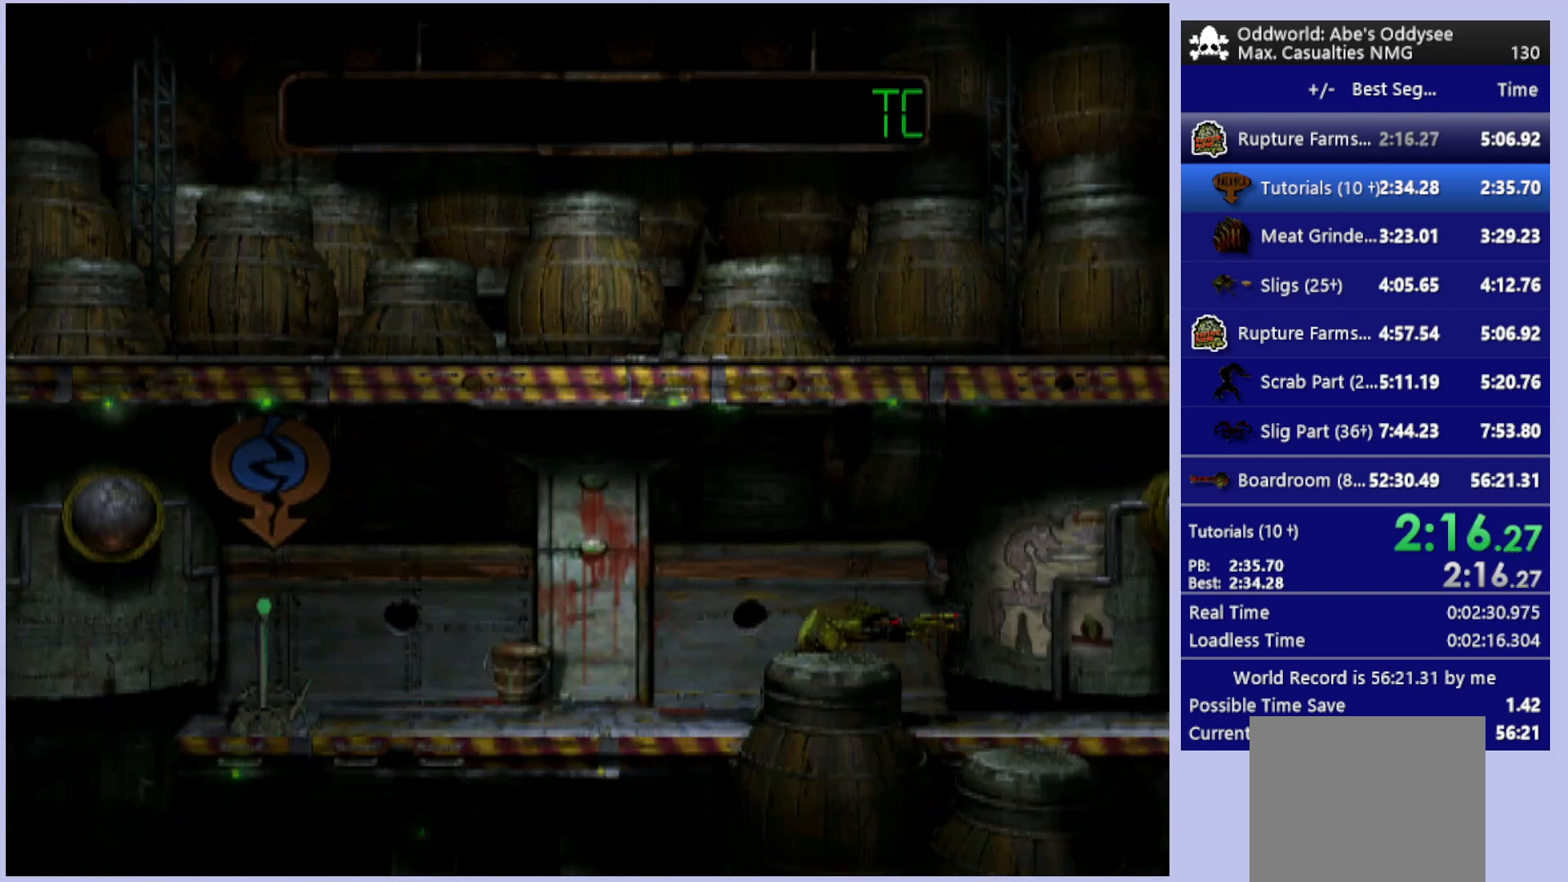
{"buttons": ["TRIANGLE", "R1", "DPAD_RIGHT"], "left_stick": "center", "events": [[200, "CROSS", "up"], [500, "TRIANGLE", "down"]]}
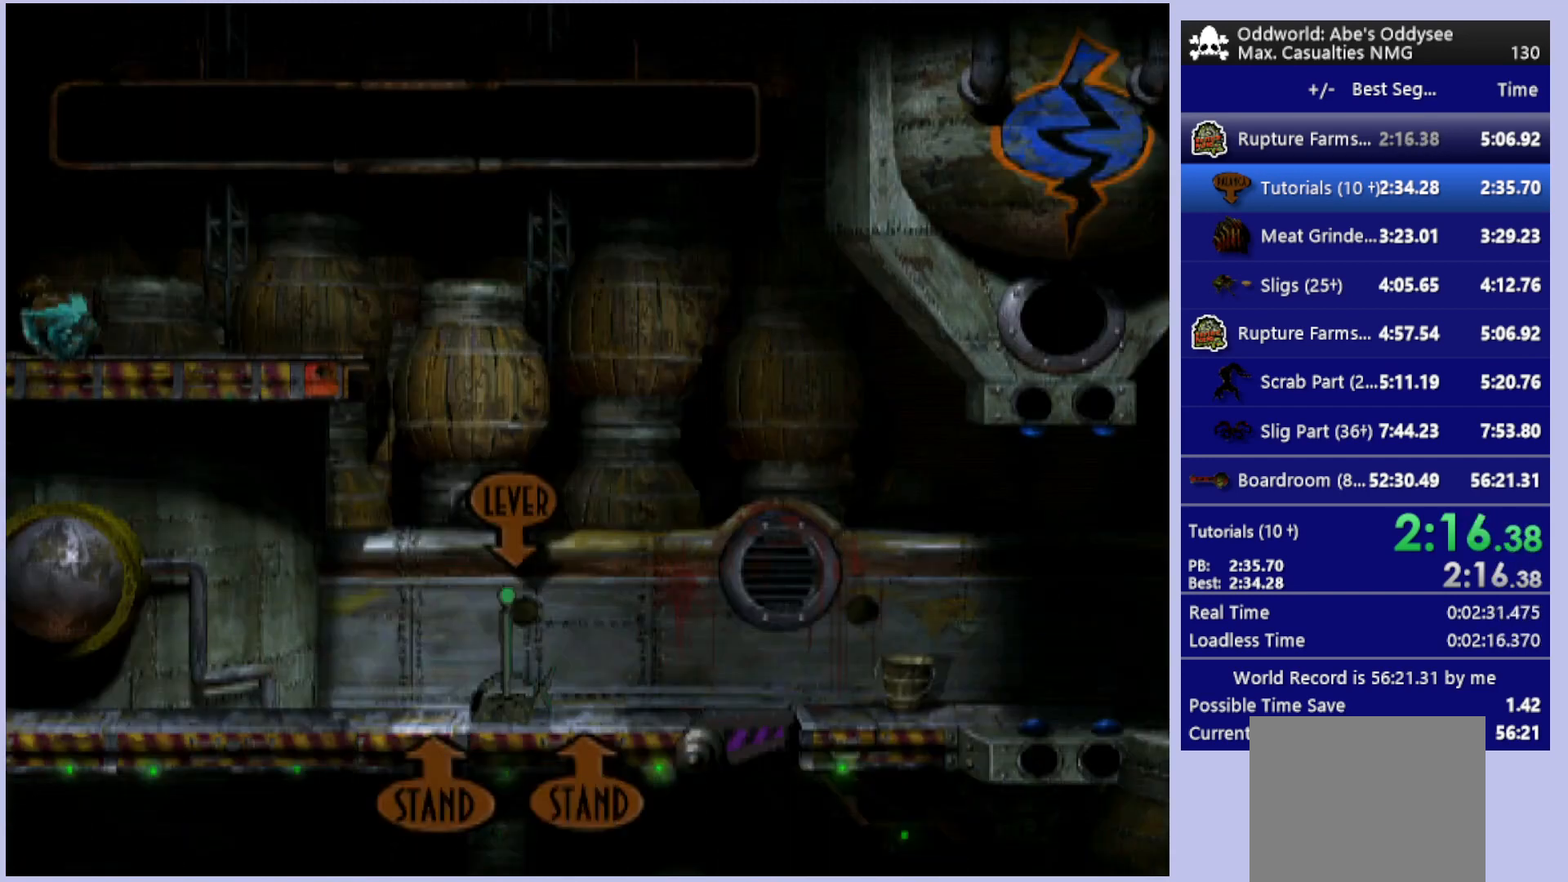
{"buttons": ["R1", "DPAD_RIGHT"], "left_stick": "center", "events": [[233, "TRIANGLE", "up"]]}
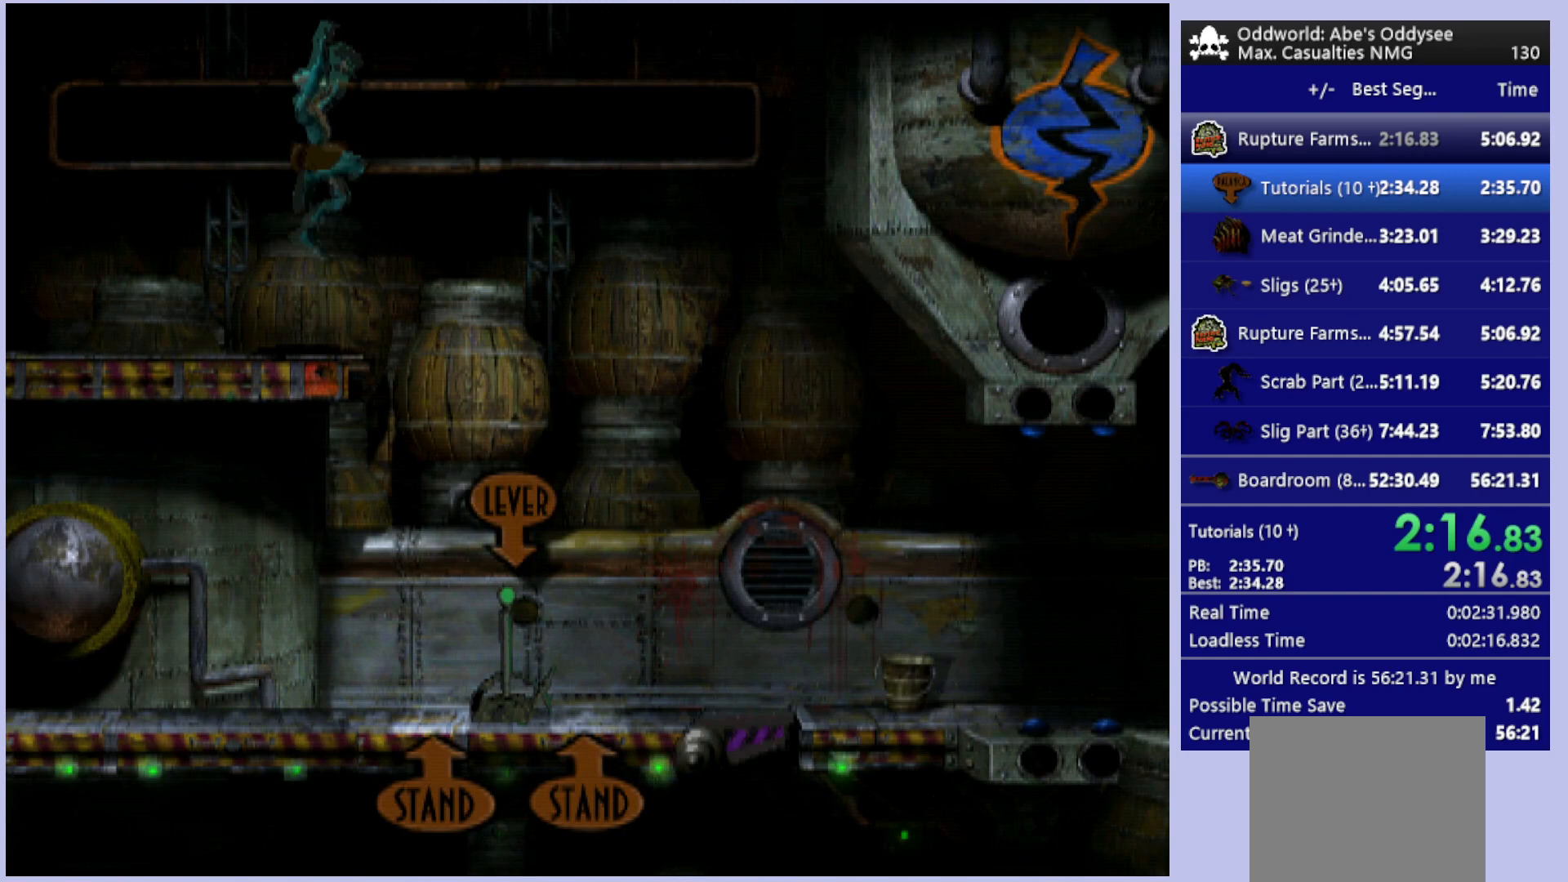
{"buttons": ["R1", "DPAD_RIGHT"], "left_stick": "center", "events": []}
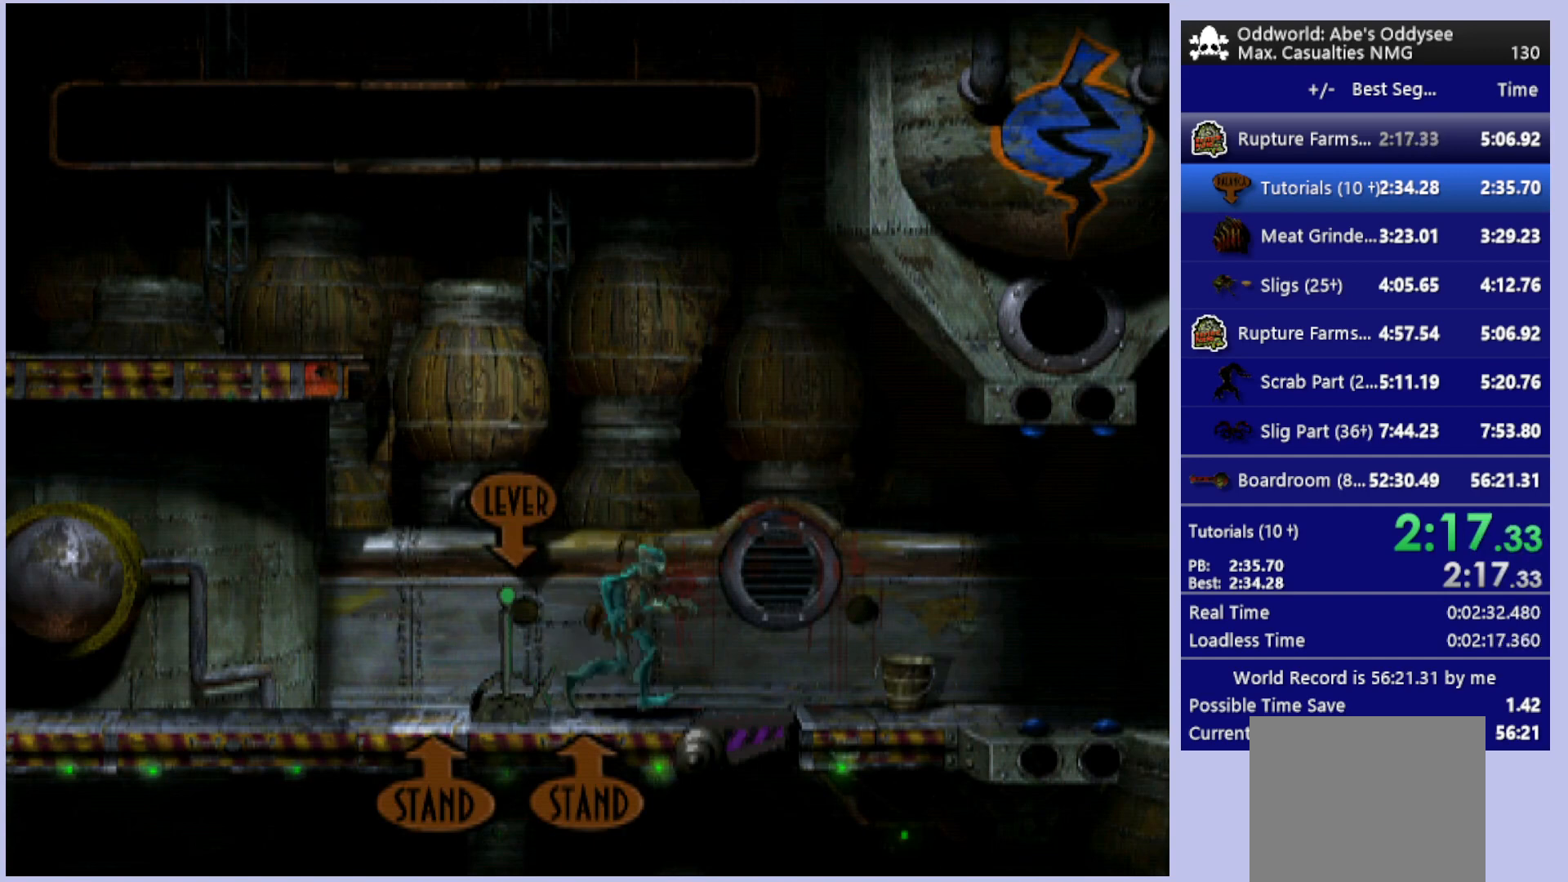
{"buttons": ["R1", "DPAD_RIGHT"], "left_stick": "center", "events": []}
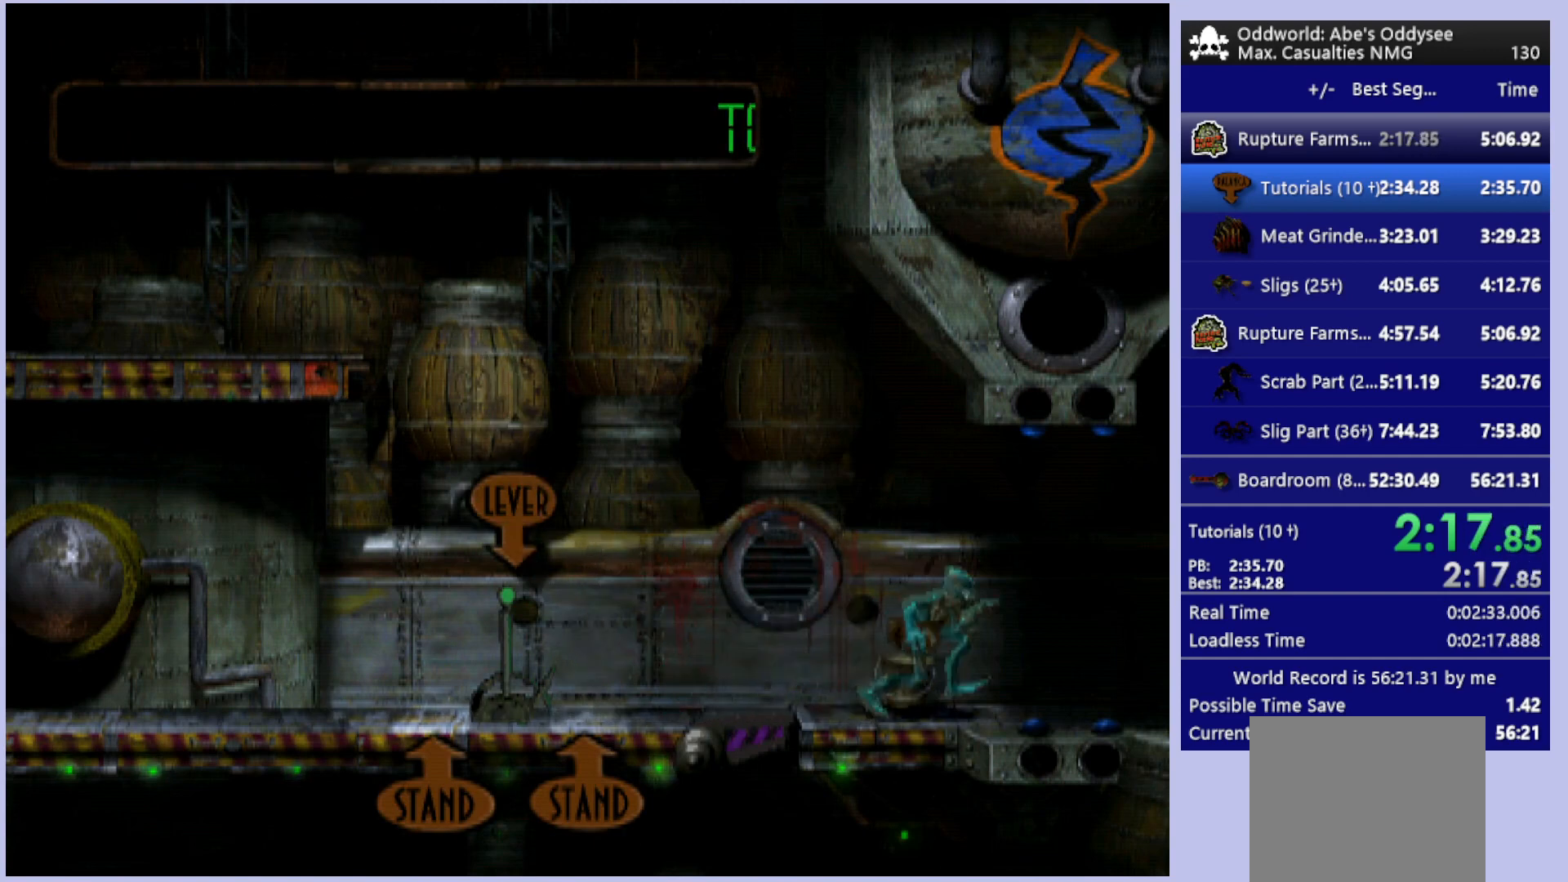
{"buttons": ["R1", "DPAD_RIGHT"], "left_stick": "center", "events": []}
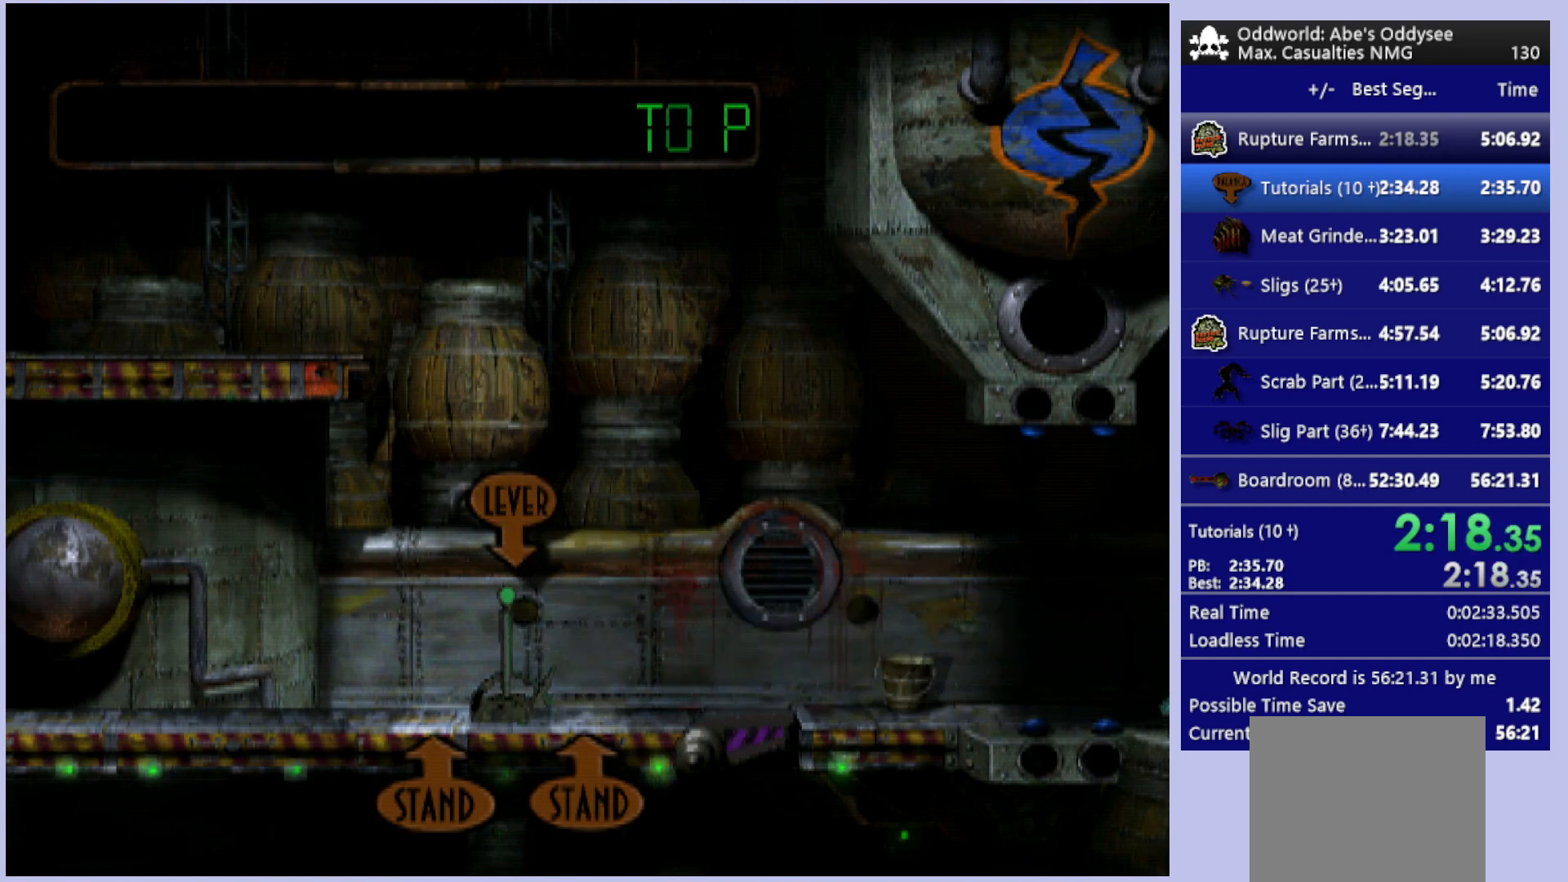
{"buttons": ["DPAD_RIGHT"], "left_stick": "center", "events": [[267, "R1", "up"]]}
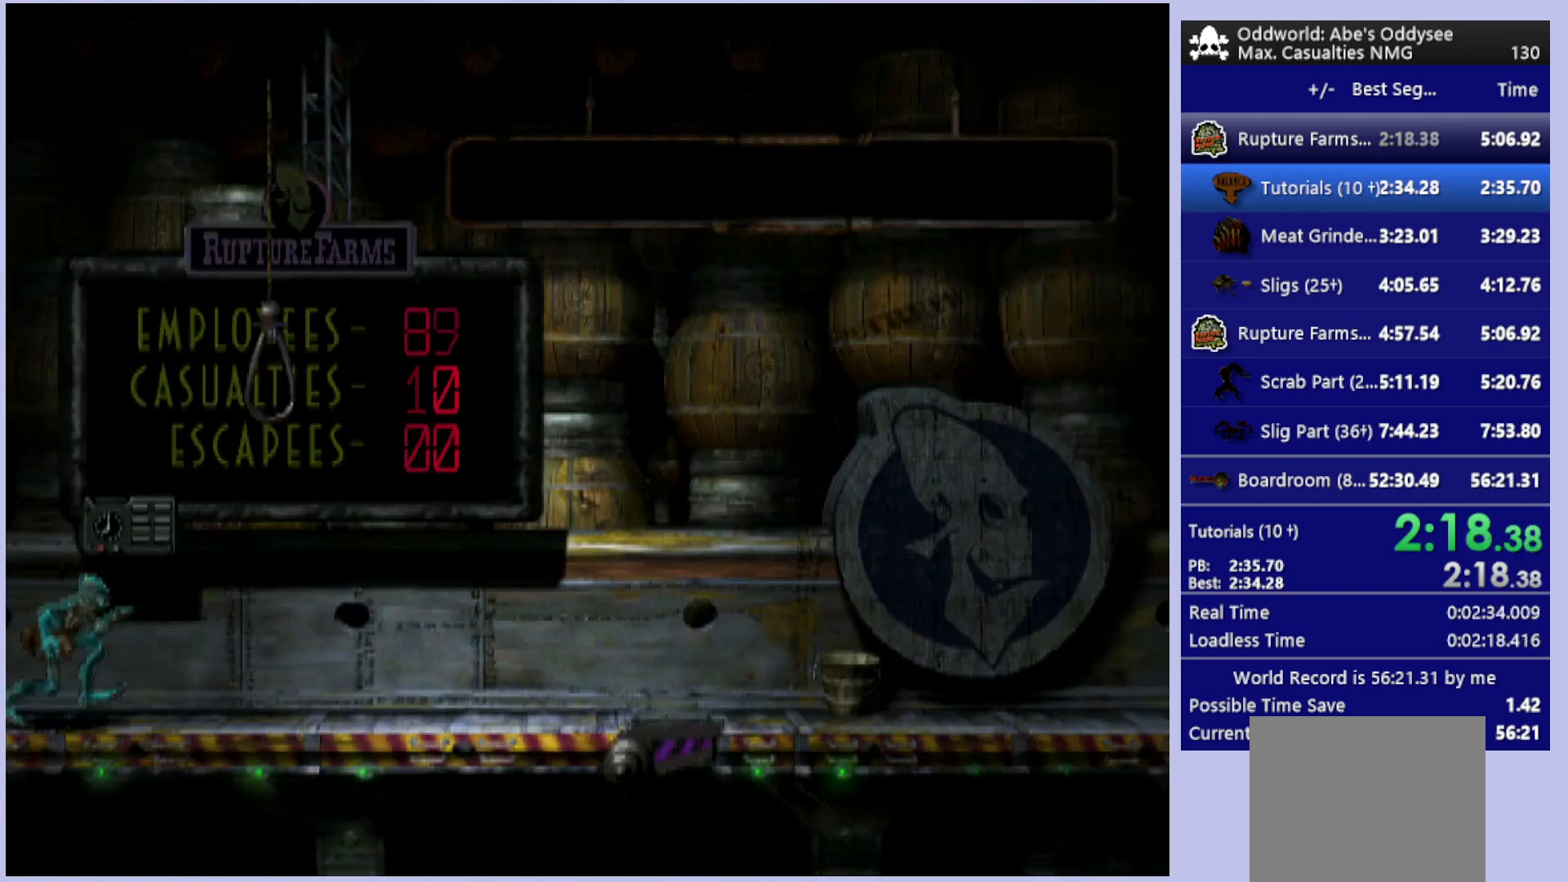
{"buttons": ["DPAD_UP"], "left_stick": "center", "events": [[267, "DPAD_RIGHT", "up"], [467, "DPAD_UP", "down"]]}